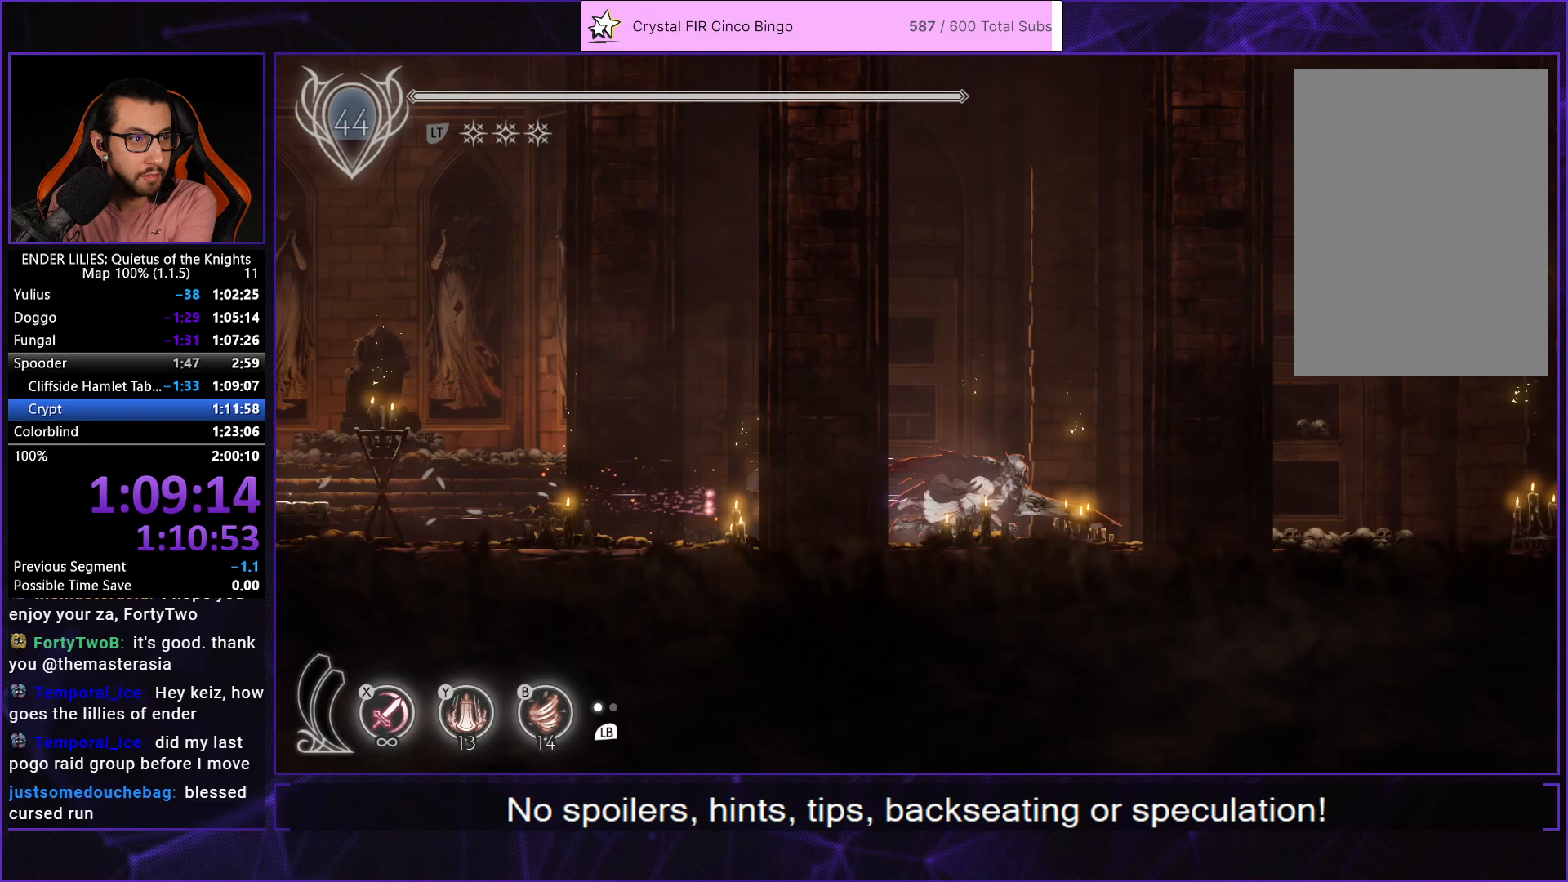
Gameplay with a controller (Xbox layout); each line is a JSON object with the inputs held at the frame after it. "events" lists button and stick changes between this image and that frame as [ms after this image, input, new state], when the widget could be followed in between. This document gives stick clicks only as held states, not as events. Not read: L2 R2.
{"buttons": ["R1"], "left_stick": "right", "right_stick": "center", "events": []}
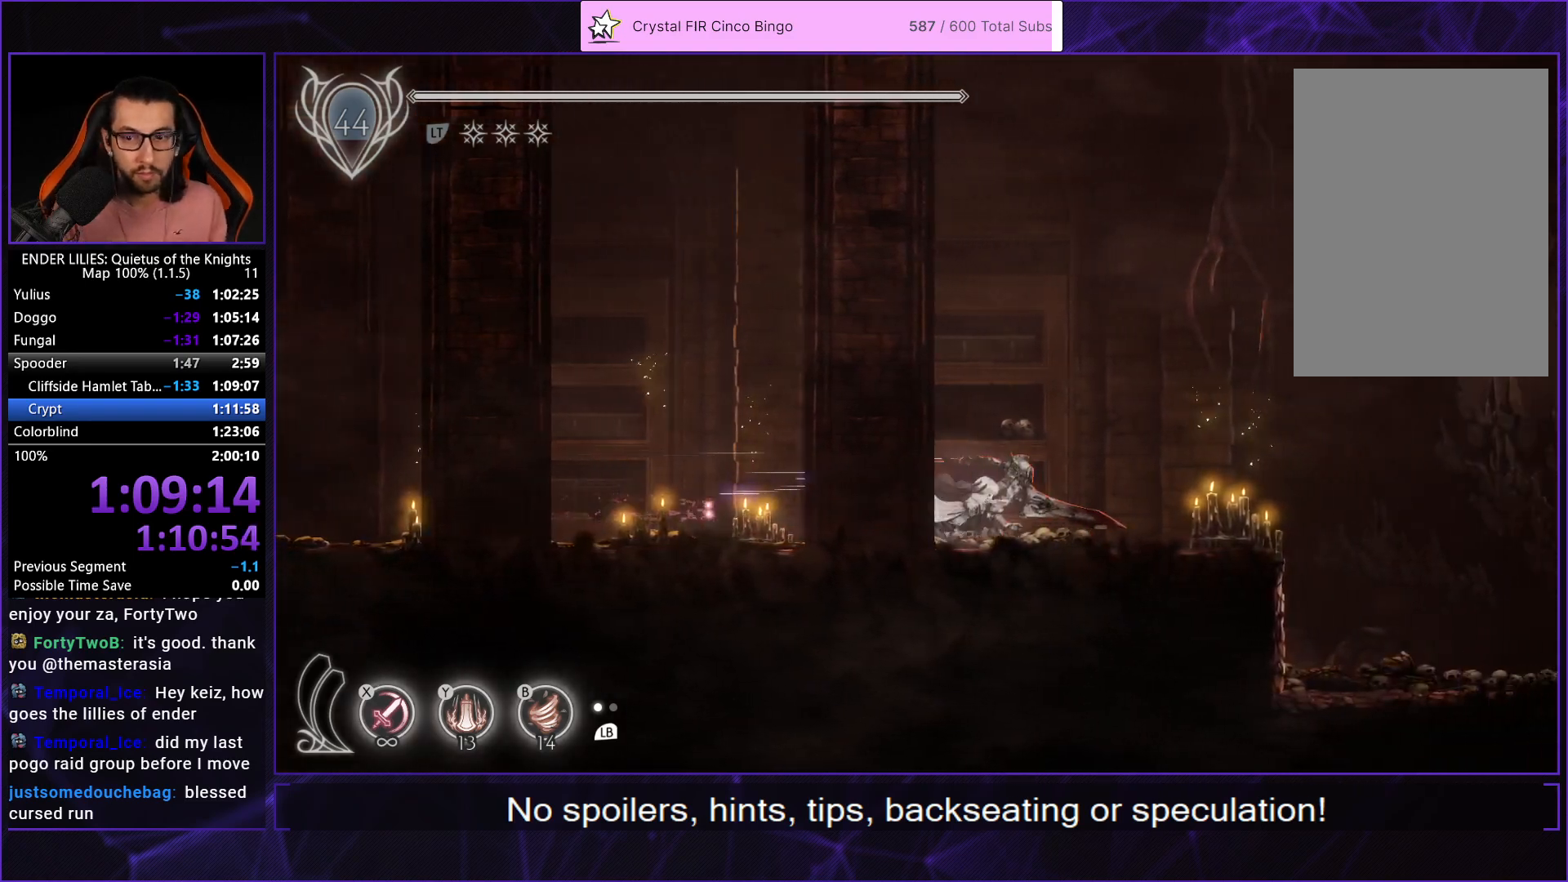
{"buttons": ["R1"], "left_stick": "right", "right_stick": "center", "events": []}
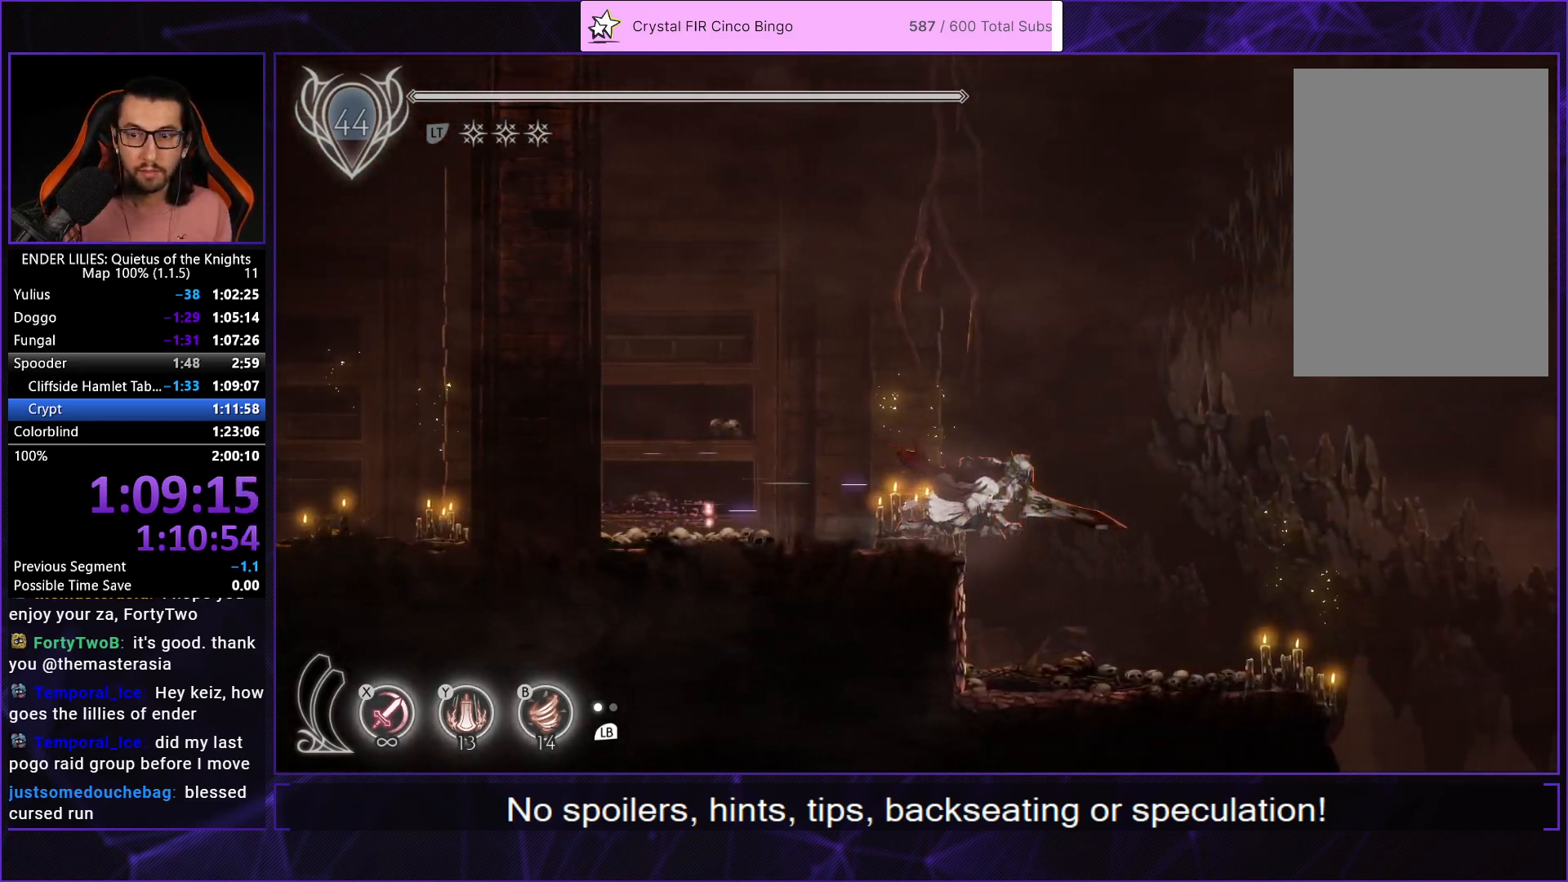
{"buttons": ["R1", "DPAD_RIGHT"], "left_stick": "right", "right_stick": "center", "events": [[500, "DPAD_RIGHT", "down"]]}
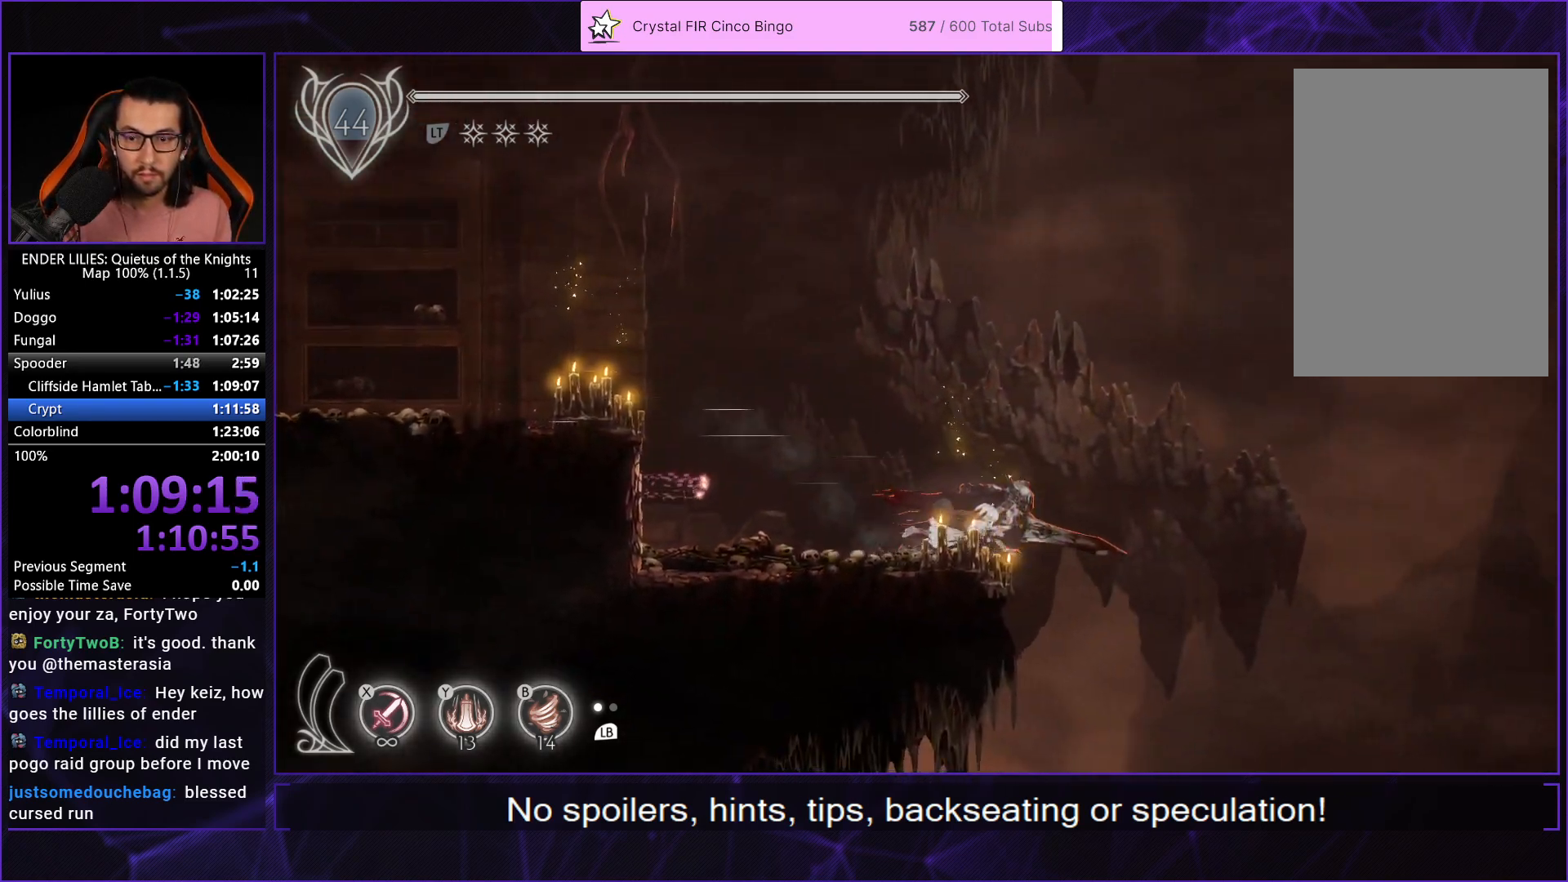
{"buttons": ["DPAD_LEFT"], "left_stick": "center", "right_stick": "center", "events": [[83, "R1", "up"], [100, "L1", "down"], [100, "left_stick", "center"], [183, "DPAD_RIGHT", "up"], [183, "L1", "up"], [233, "DPAD_LEFT", "down"]]}
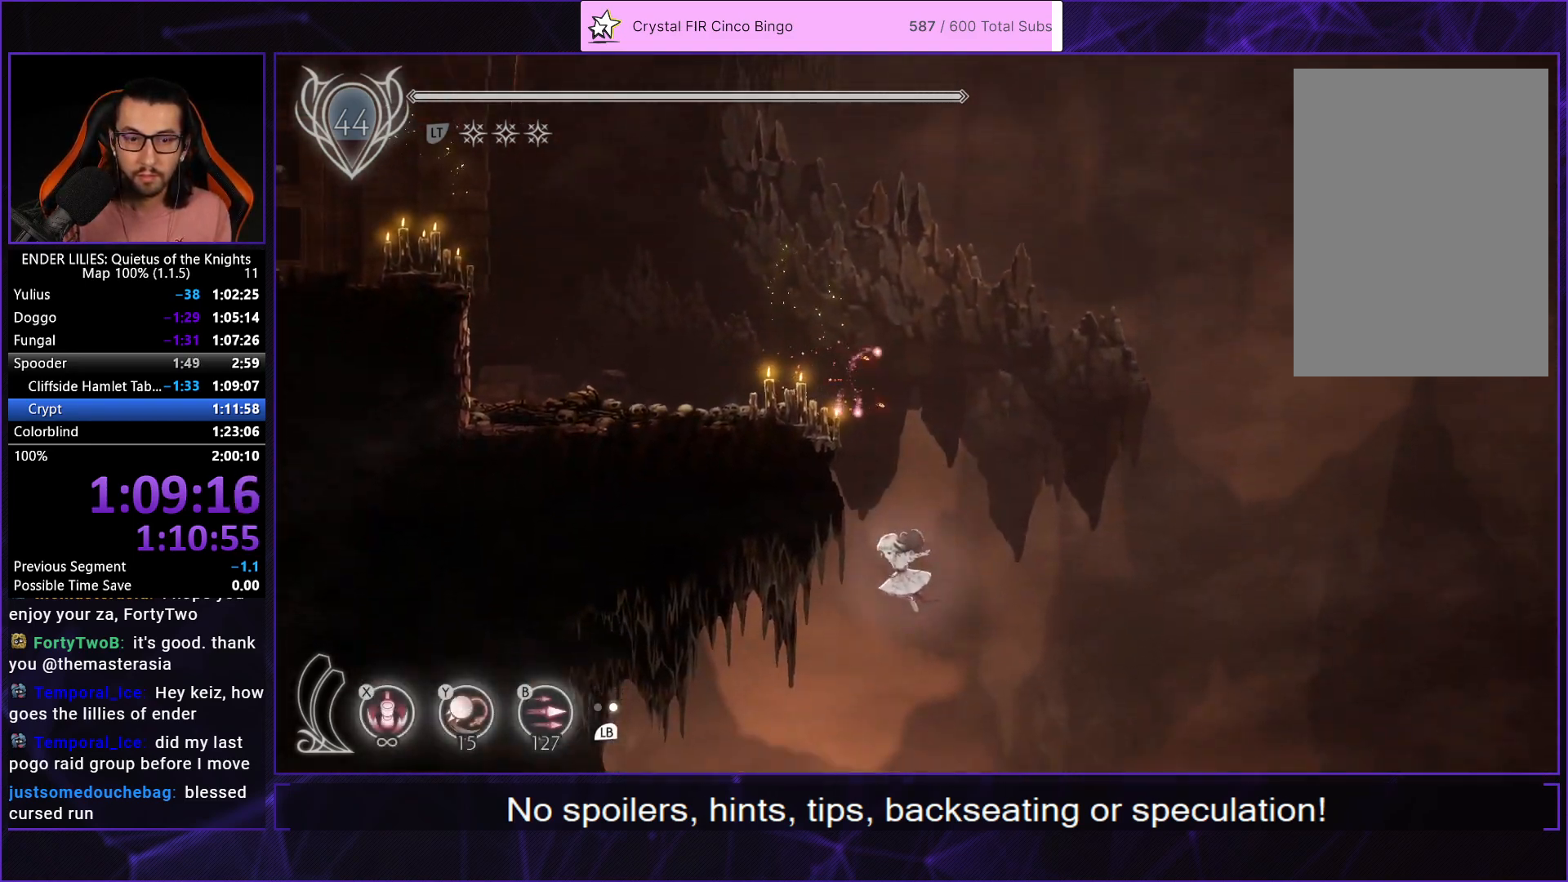
{"buttons": ["DPAD_LEFT"], "left_stick": "center", "right_stick": "center", "events": []}
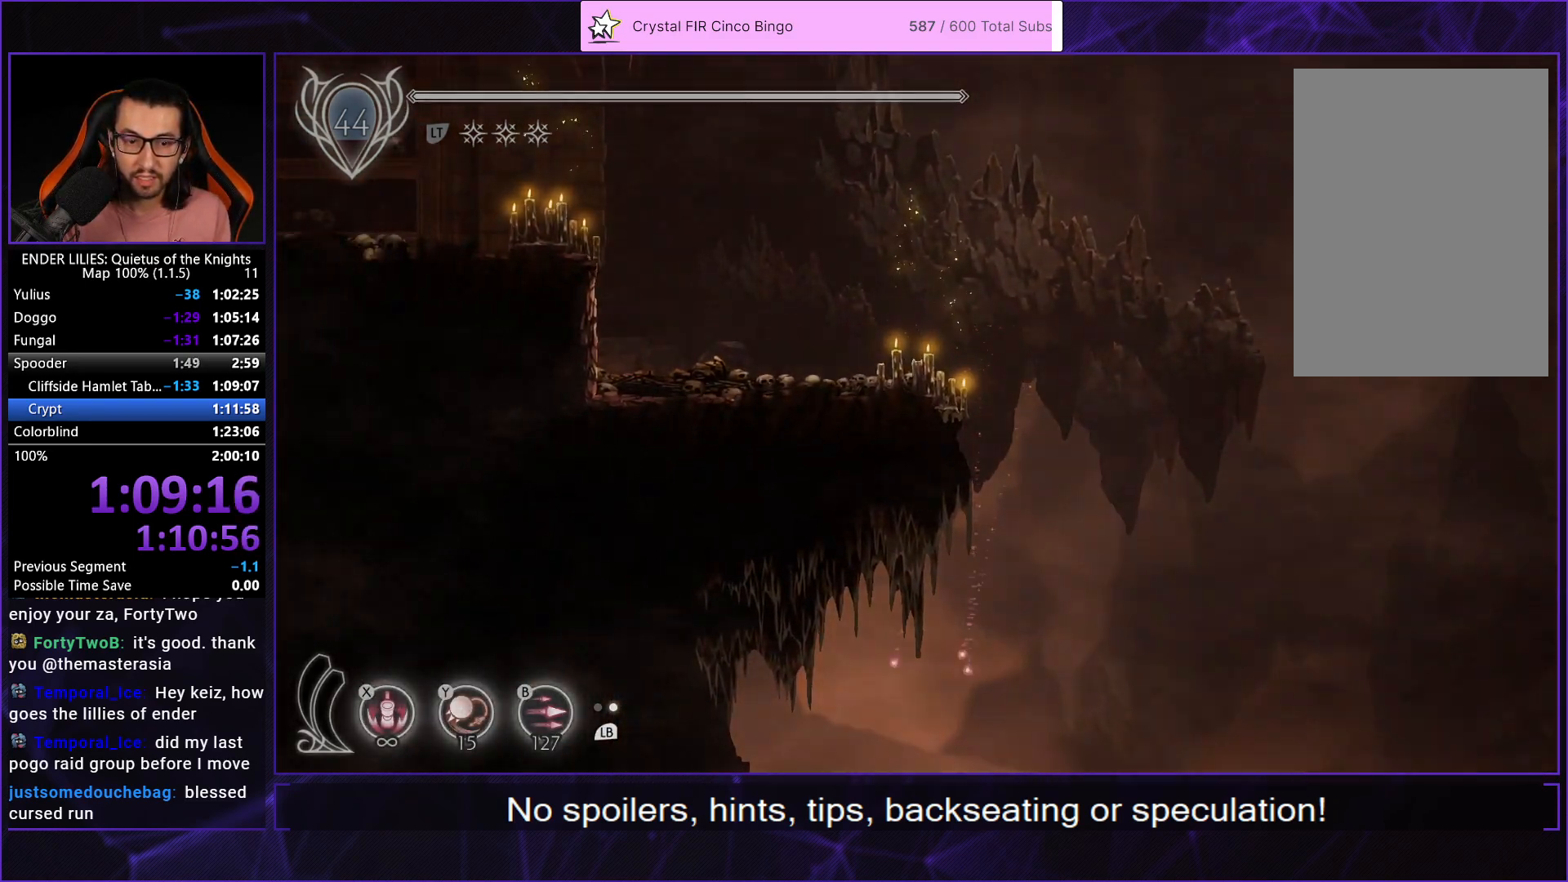
{"buttons": ["DPAD_LEFT"], "left_stick": "center", "right_stick": "center", "events": []}
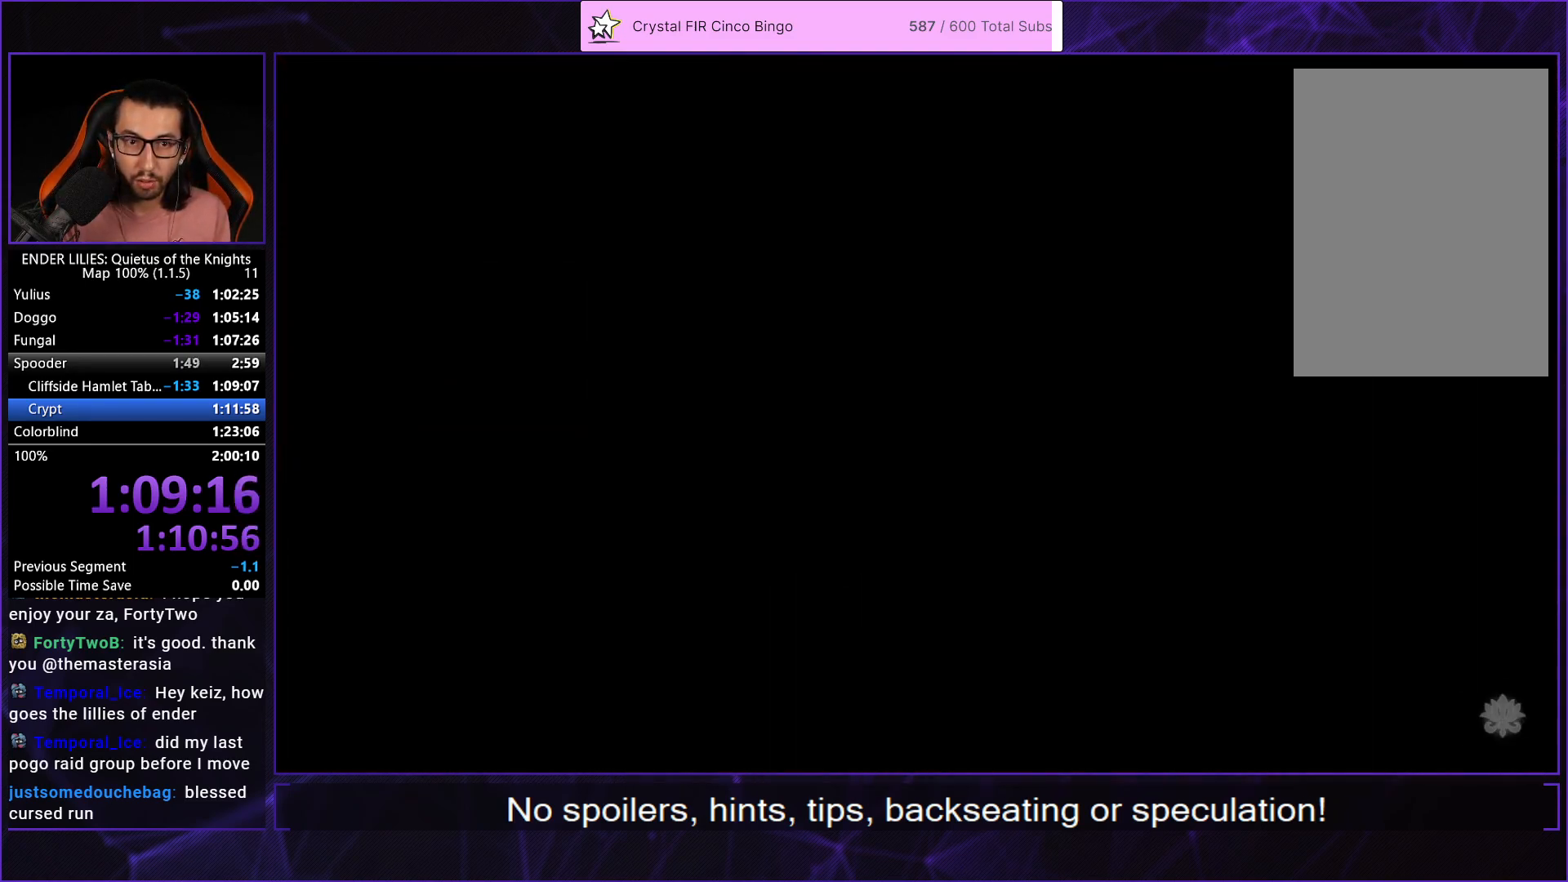
{"buttons": ["DPAD_LEFT"], "left_stick": "center", "right_stick": "center", "events": [[250, "R1", "down"], [467, "R1", "up"]]}
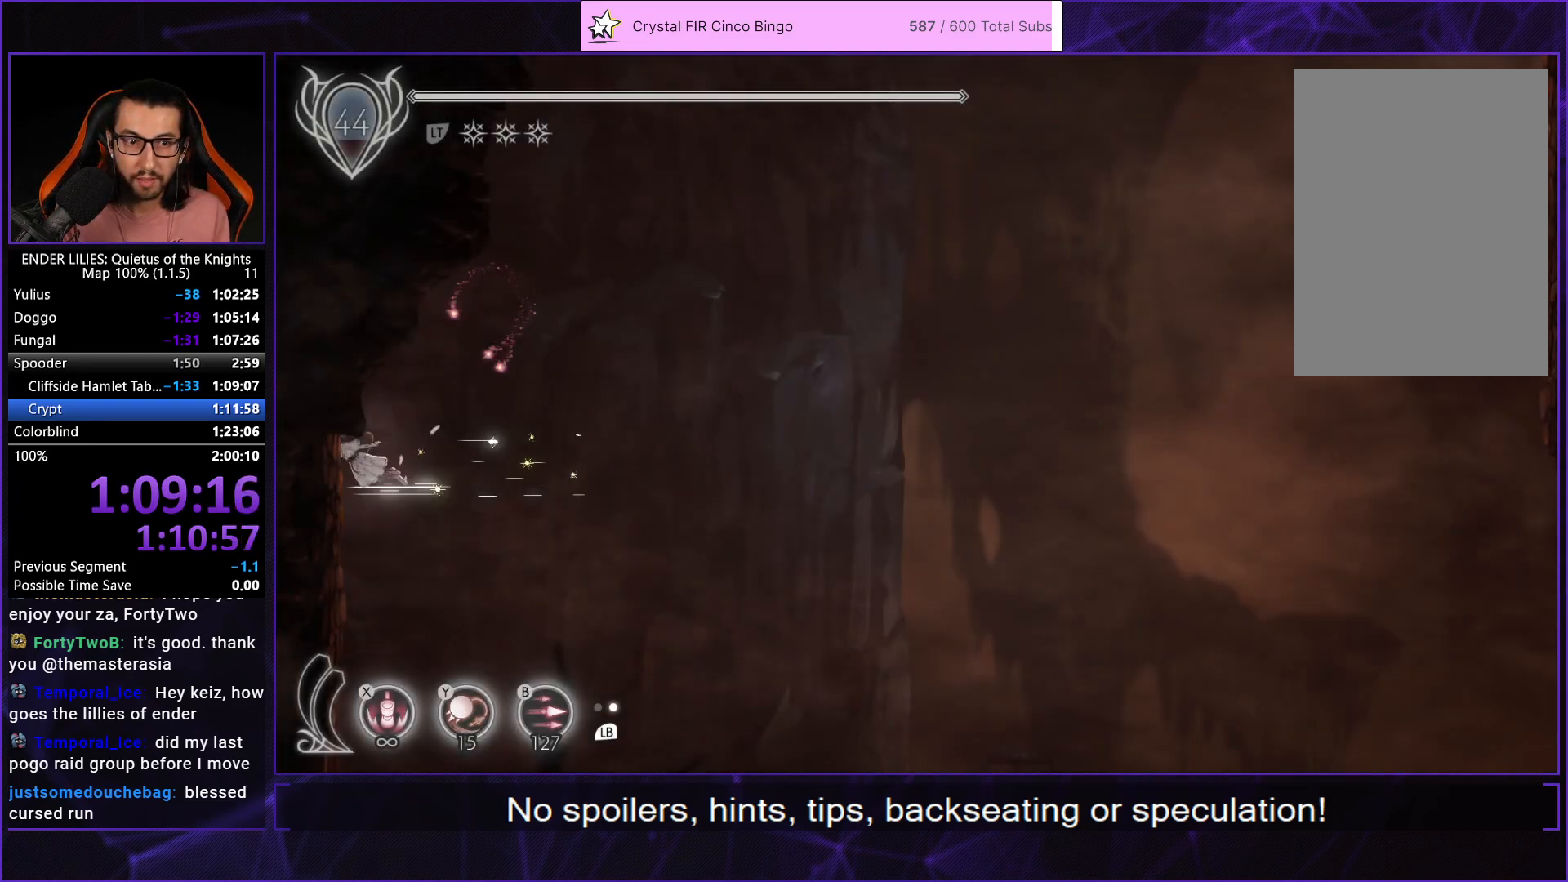
{"buttons": ["DPAD_LEFT"], "left_stick": "center", "right_stick": "center", "events": []}
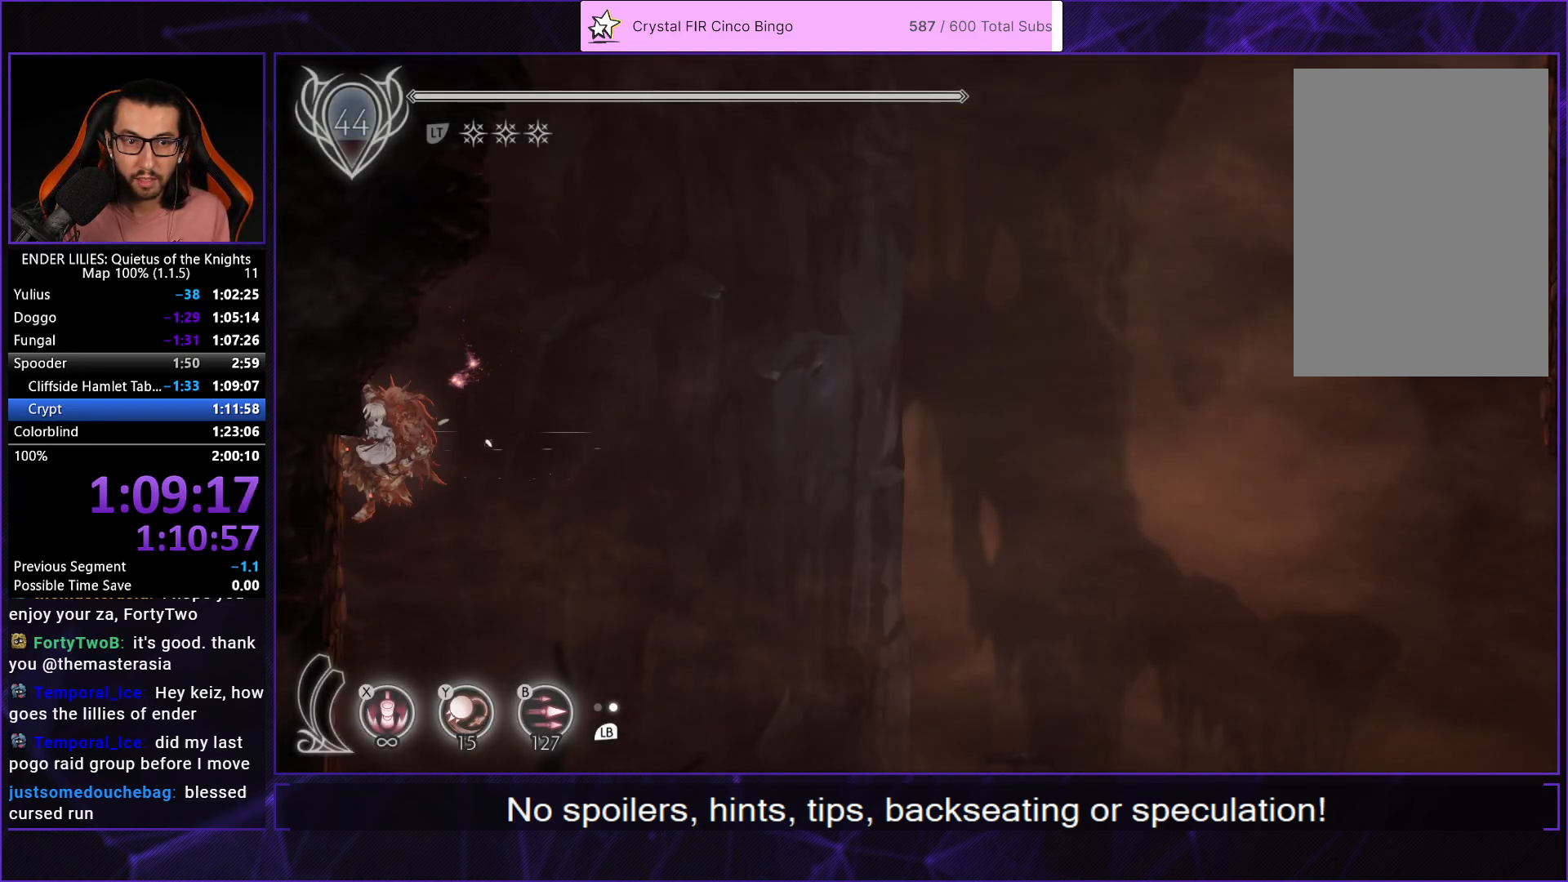
{"buttons": ["A", "DPAD_RIGHT"], "left_stick": "center", "right_stick": "center", "events": [[100, "DPAD_LEFT", "up"], [183, "DPAD_RIGHT", "down"], [233, "A", "down"]]}
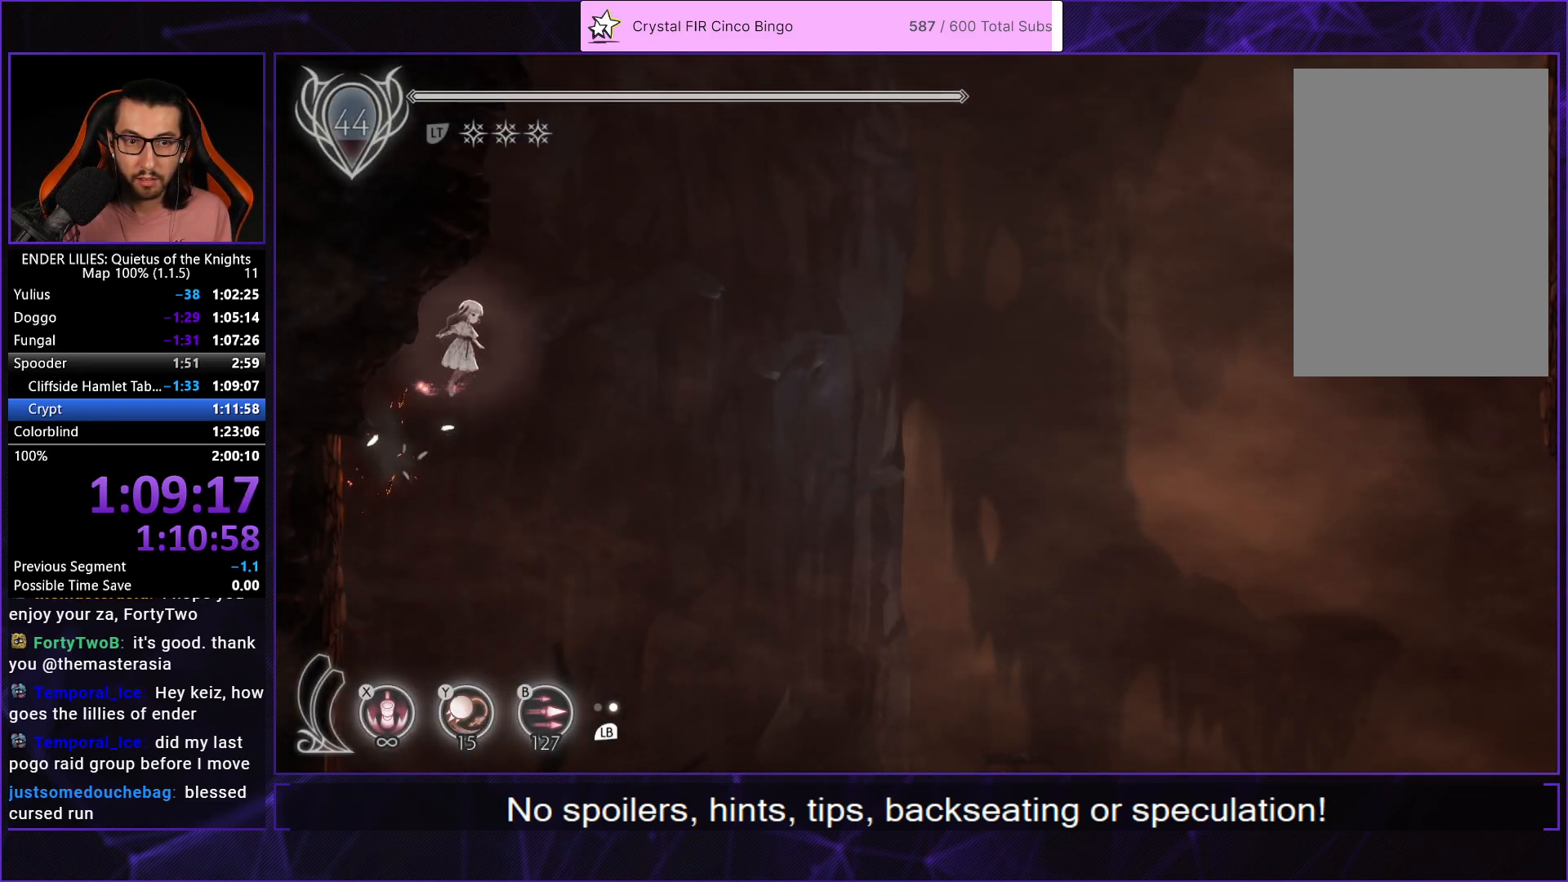
{"buttons": ["X", "DPAD_LEFT"], "left_stick": "center", "right_stick": "center", "events": [[100, "A", "up"], [200, "X", "down"], [317, "DPAD_RIGHT", "up"], [417, "DPAD_LEFT", "down"]]}
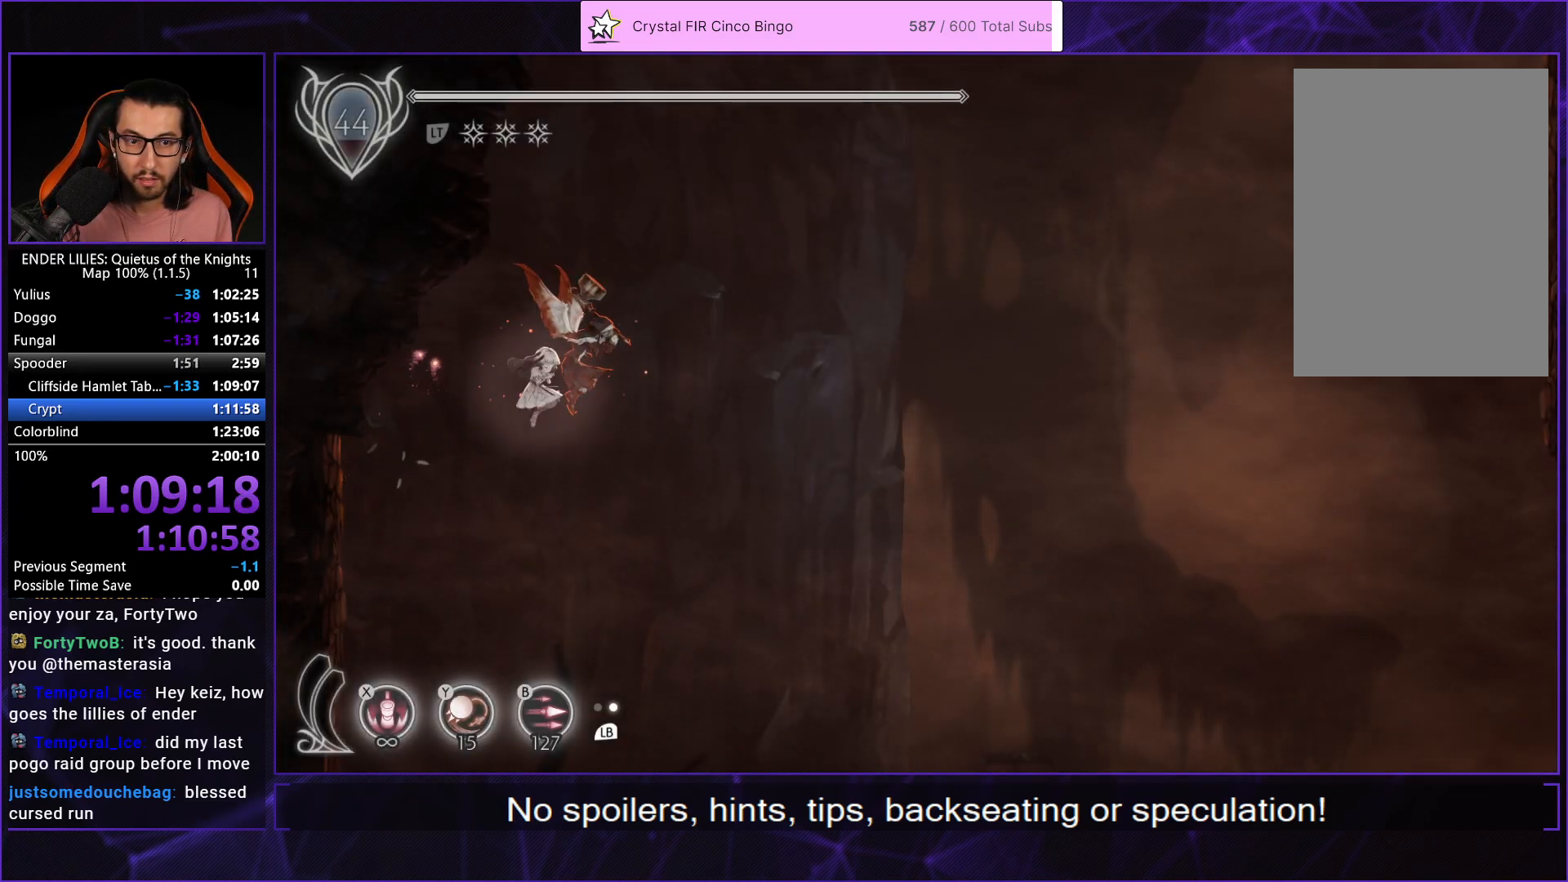
{"buttons": ["X"], "left_stick": "center", "right_stick": "center", "events": [[400, "DPAD_LEFT", "up"]]}
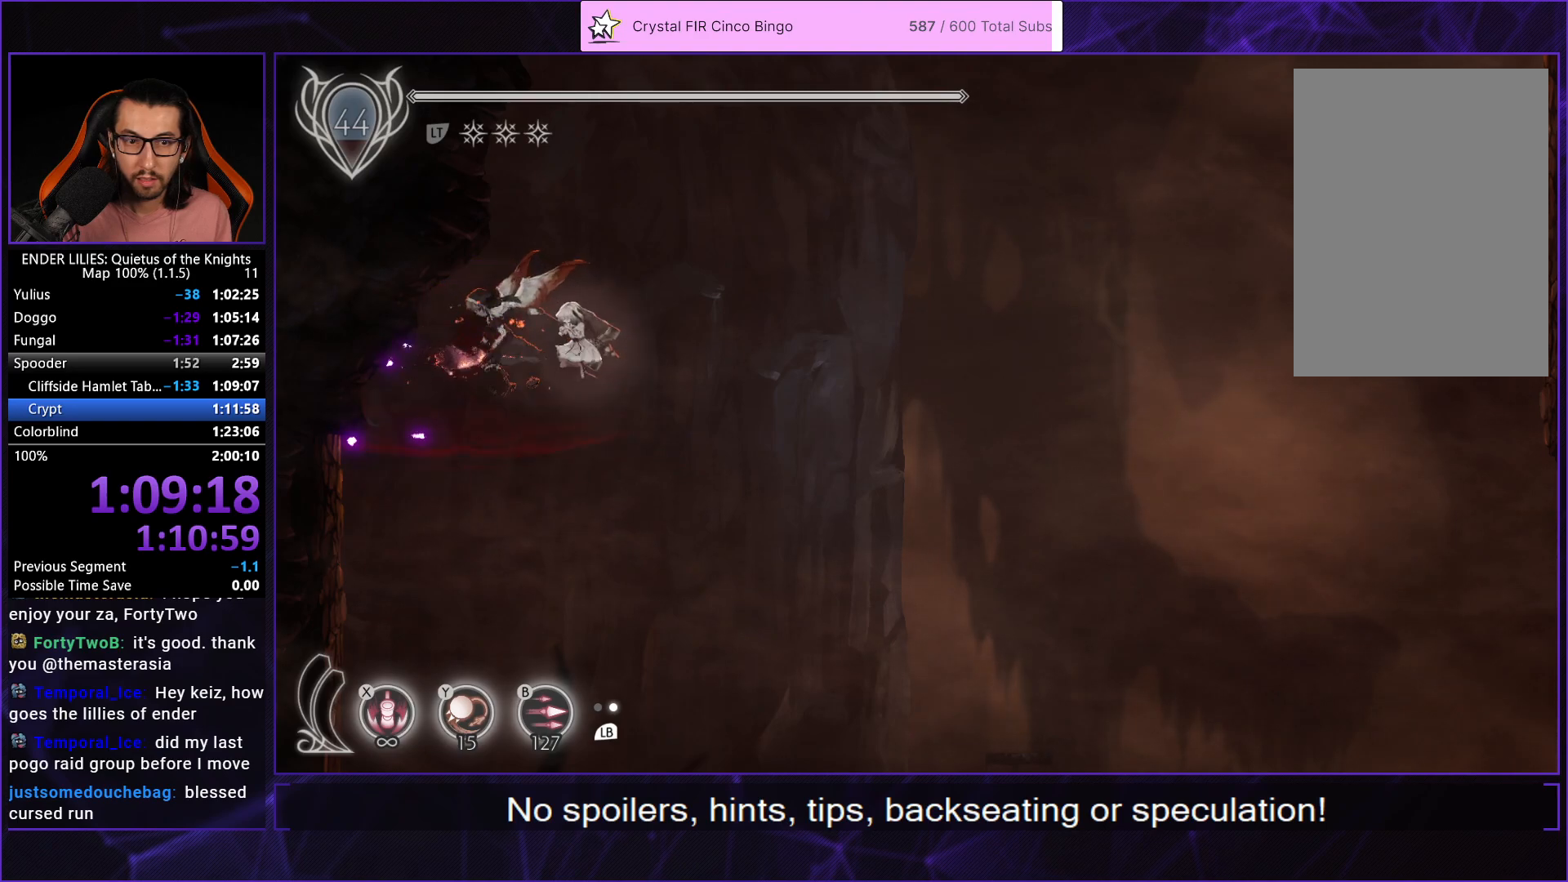
{"buttons": ["R1", "DPAD_LEFT"], "left_stick": "center", "right_stick": "center", "events": [[33, "DPAD_LEFT", "down"], [33, "X", "up"], [433, "R1", "down"]]}
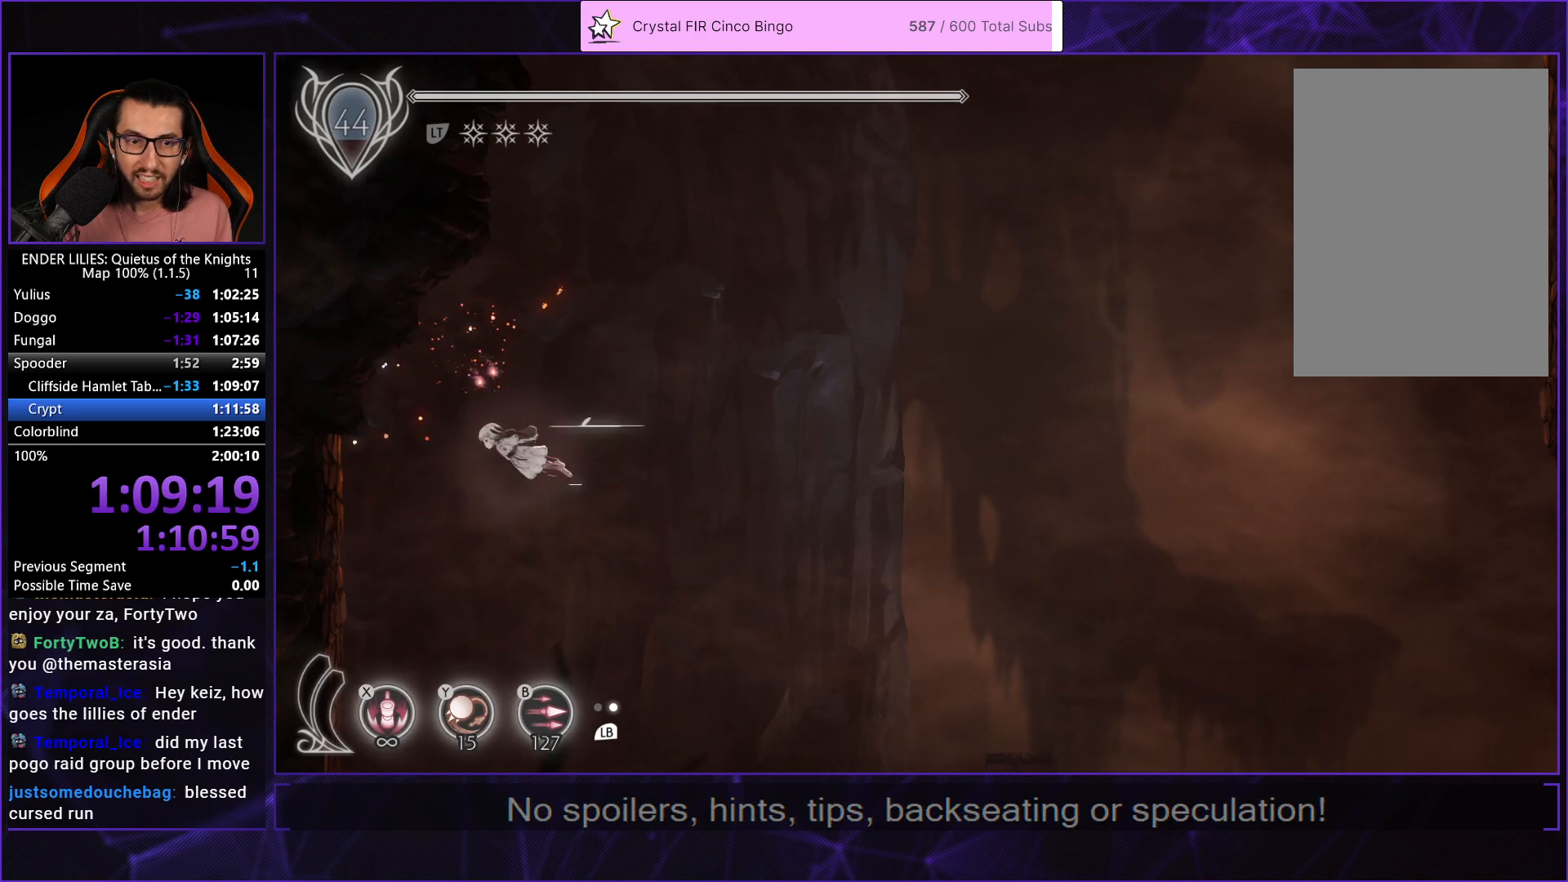
{"buttons": ["DPAD_LEFT"], "left_stick": "center", "right_stick": "center", "events": [[267, "R1", "up"]]}
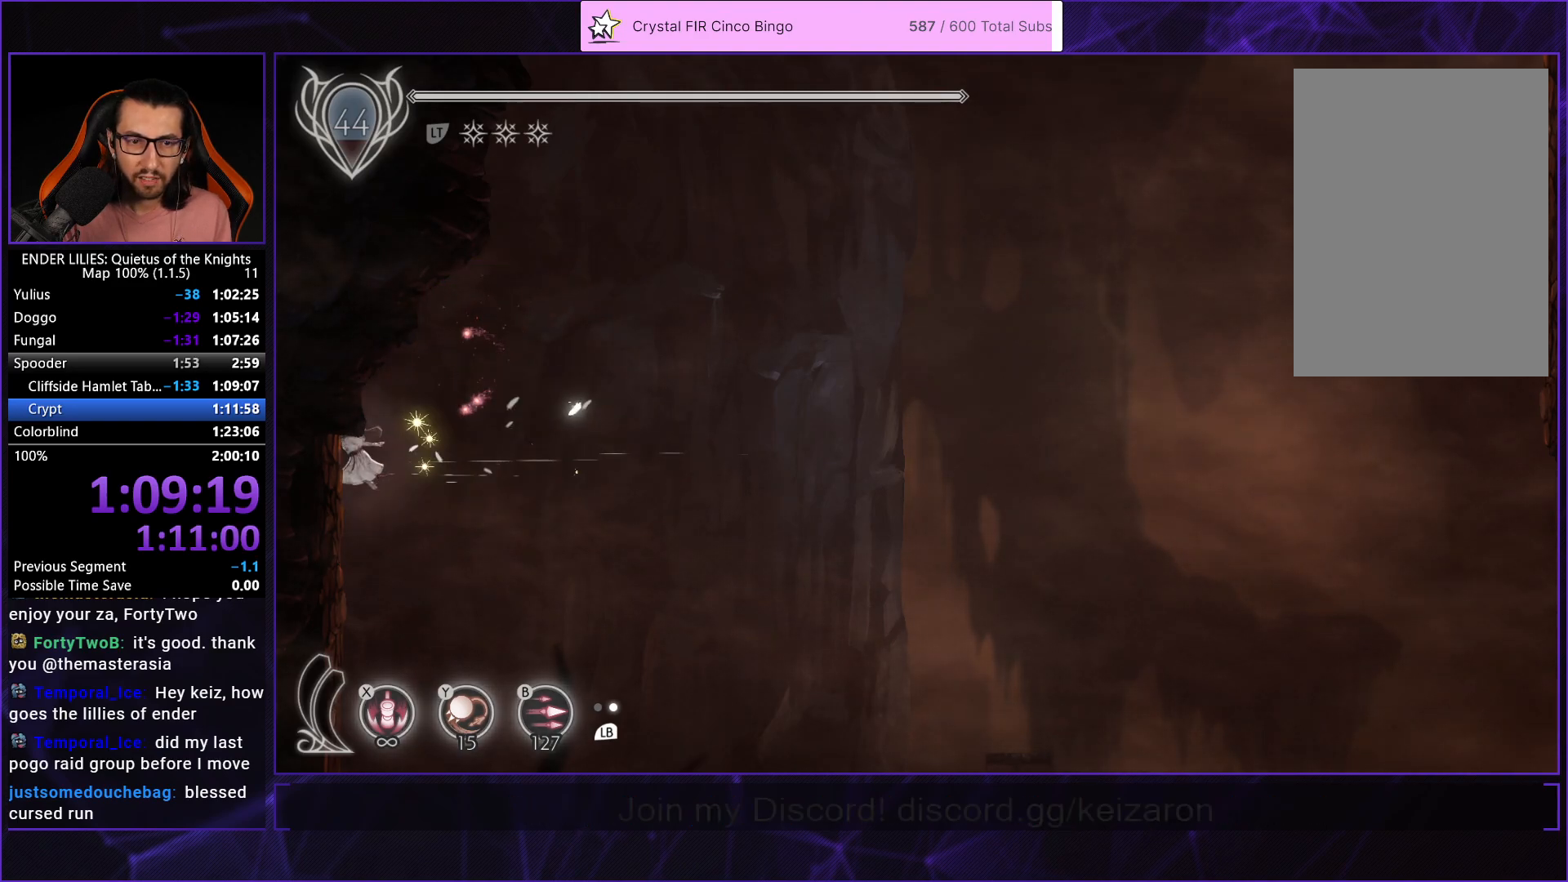
{"buttons": ["A", "DPAD_RIGHT"], "left_stick": "center", "right_stick": "center", "events": [[283, "DPAD_LEFT", "up"], [333, "DPAD_RIGHT", "down"], [367, "A", "down"]]}
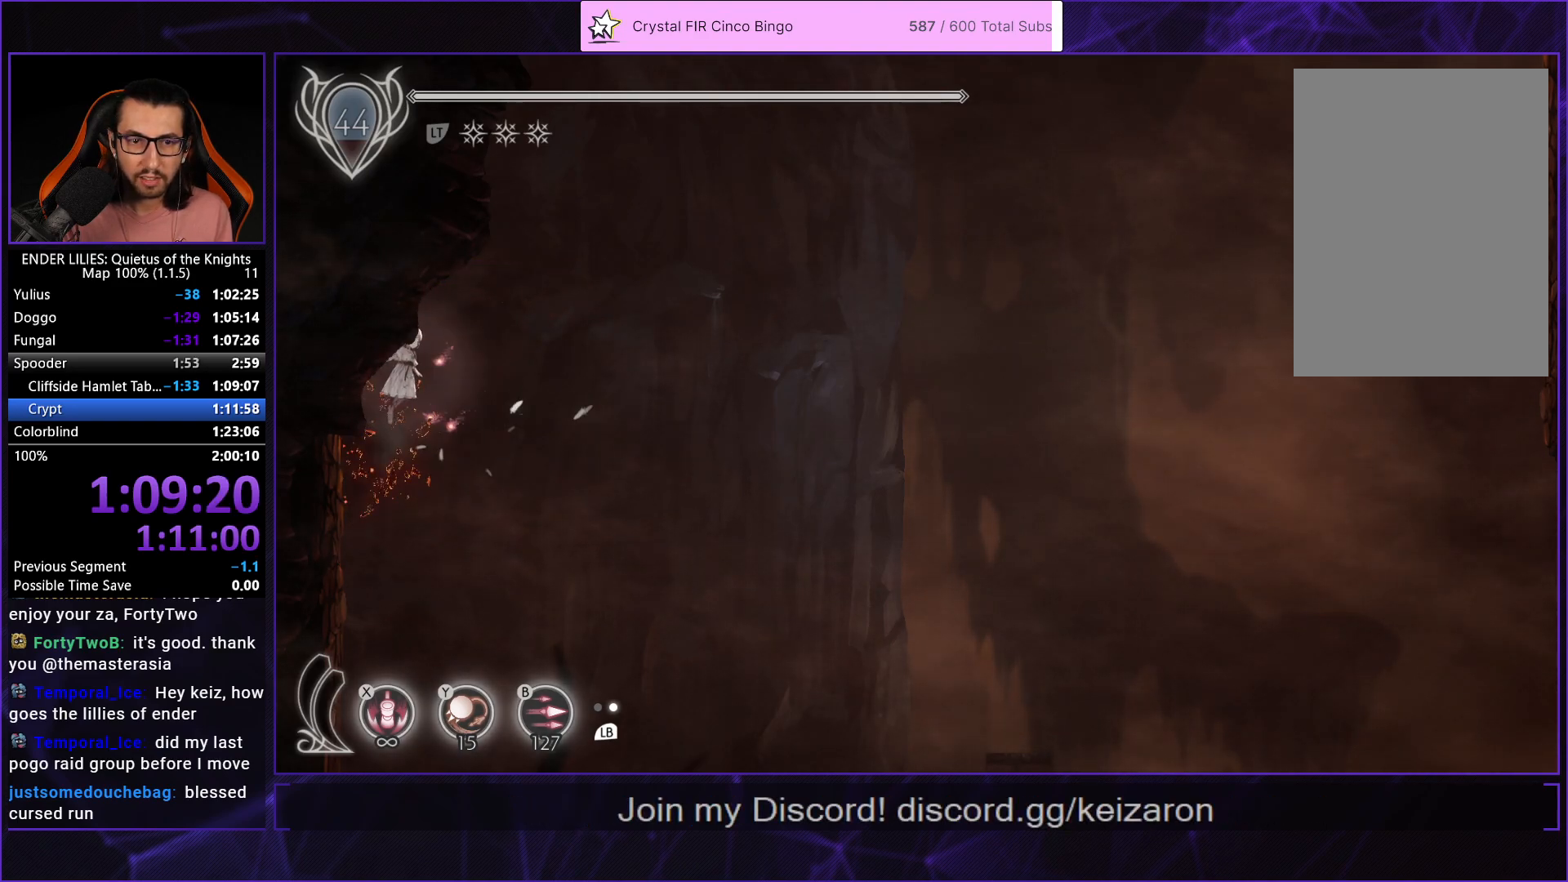
{"buttons": ["X", "DPAD_RIGHT"], "left_stick": "center", "right_stick": "center", "events": [[283, "A", "up"], [400, "X", "down"]]}
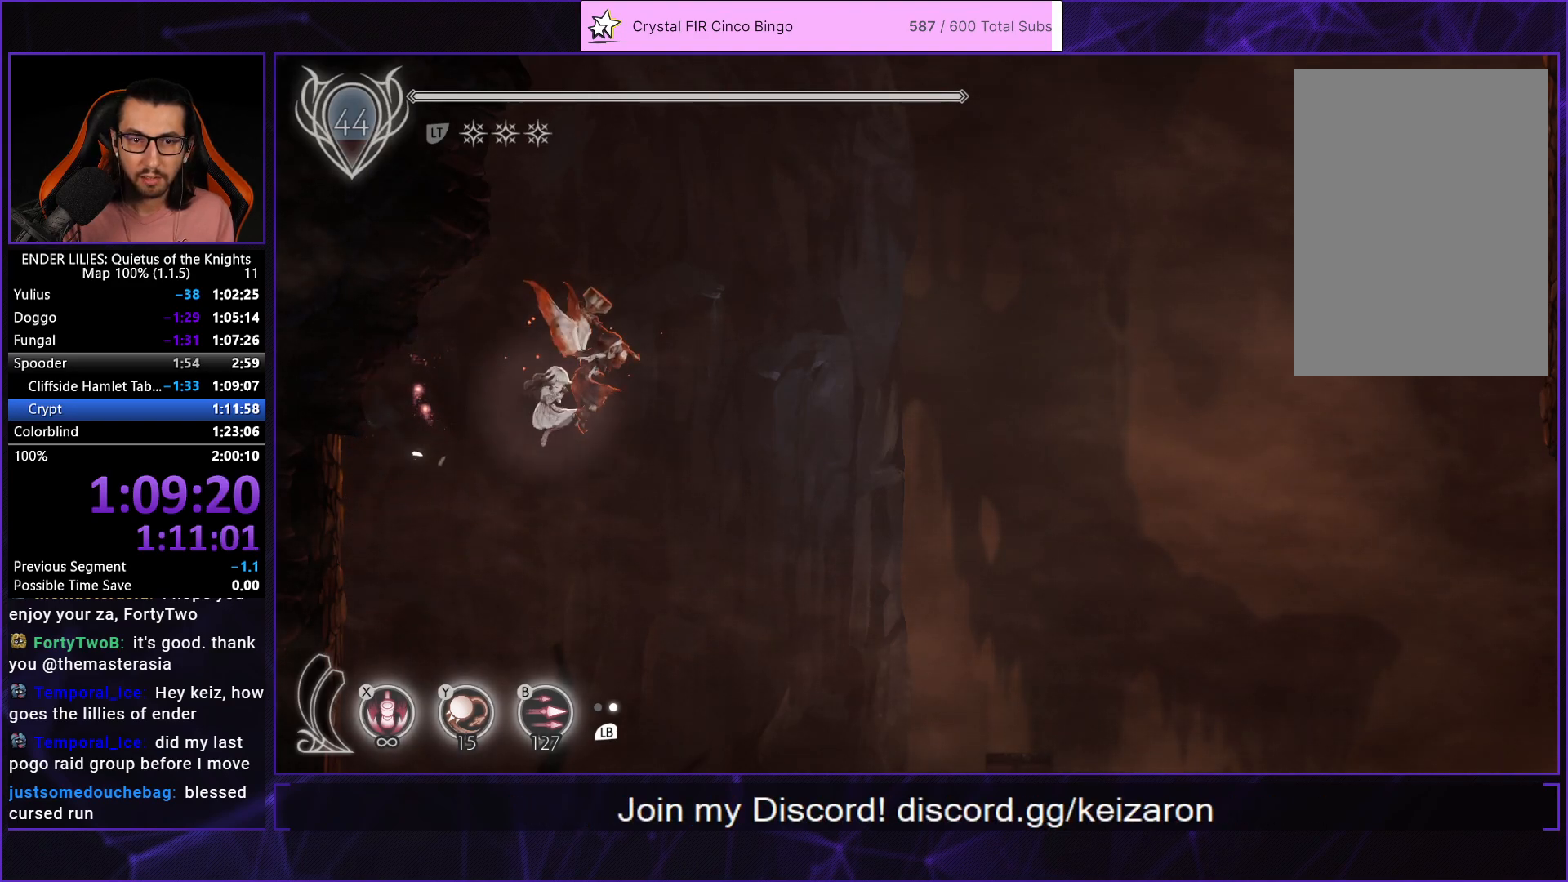
{"buttons": ["X", "DPAD_LEFT"], "left_stick": "center", "right_stick": "center", "events": [[67, "DPAD_RIGHT", "up"], [150, "DPAD_LEFT", "down"]]}
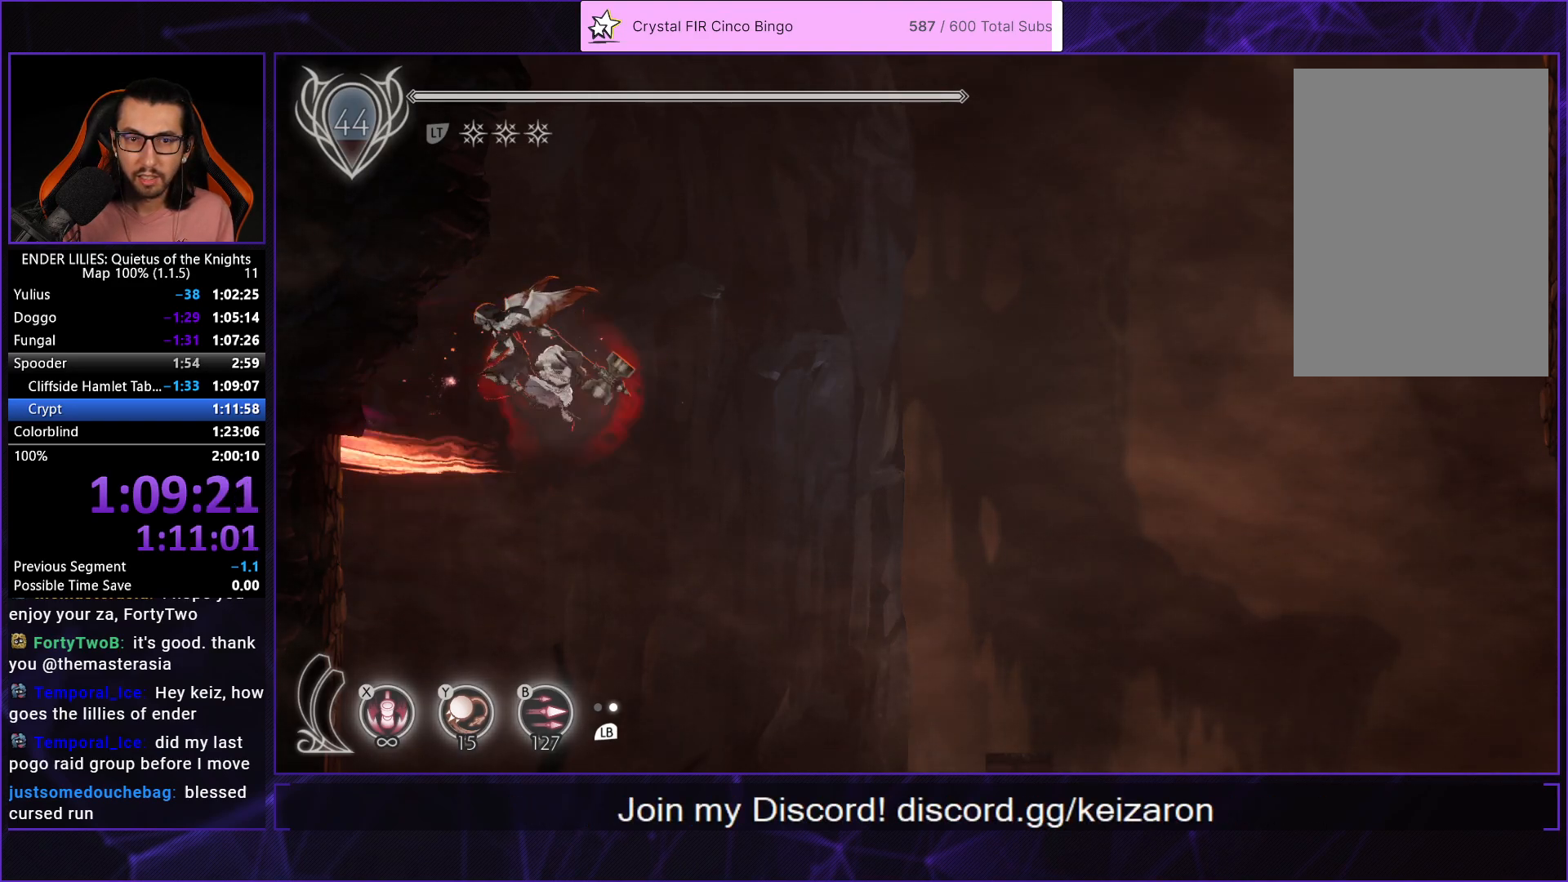
{"buttons": ["X"], "left_stick": "center", "right_stick": "center", "events": [[50, "DPAD_LEFT", "up"], [100, "X", "up"], [233, "X", "down"]]}
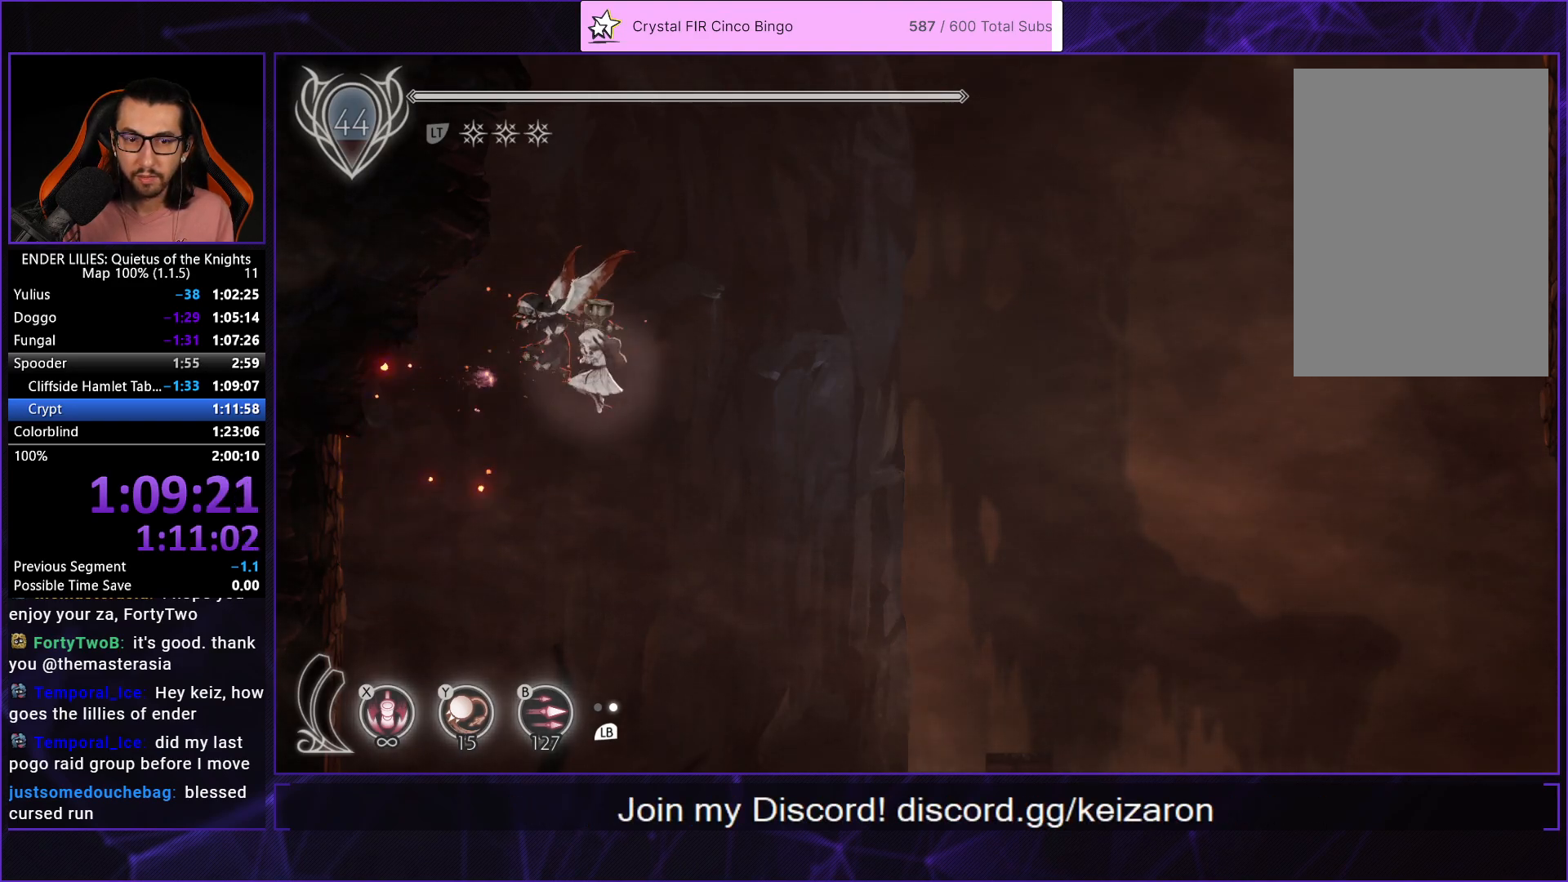
{"buttons": ["X"], "left_stick": "center", "right_stick": "center", "events": []}
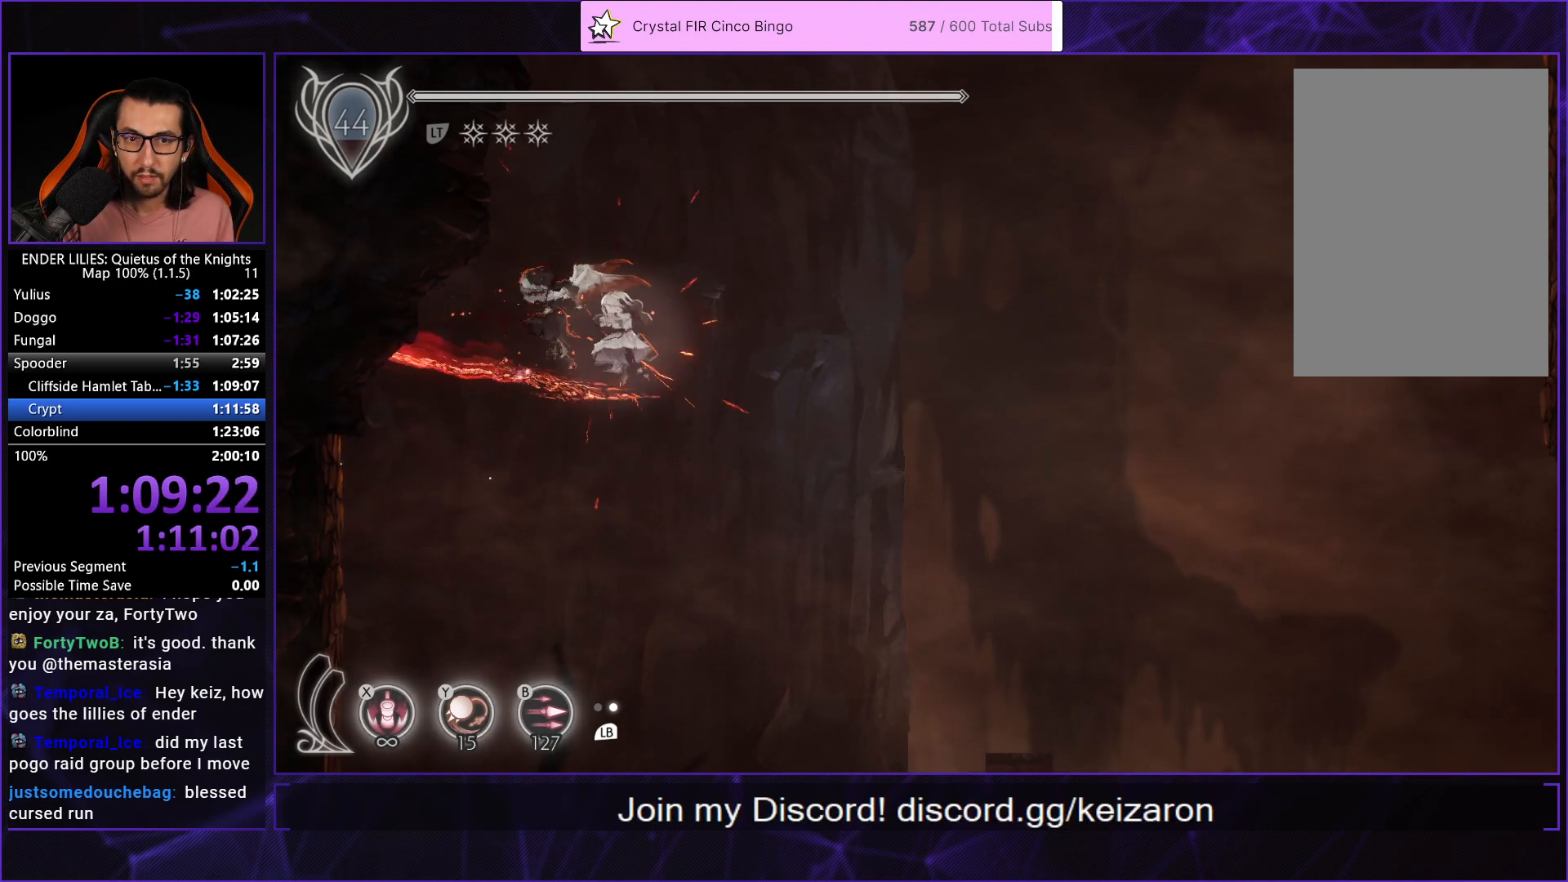
{"buttons": ["R1", "DPAD_RIGHT"], "left_stick": "center", "right_stick": "center", "events": [[117, "DPAD_RIGHT", "down"], [183, "X", "up"], [350, "R1", "down"]]}
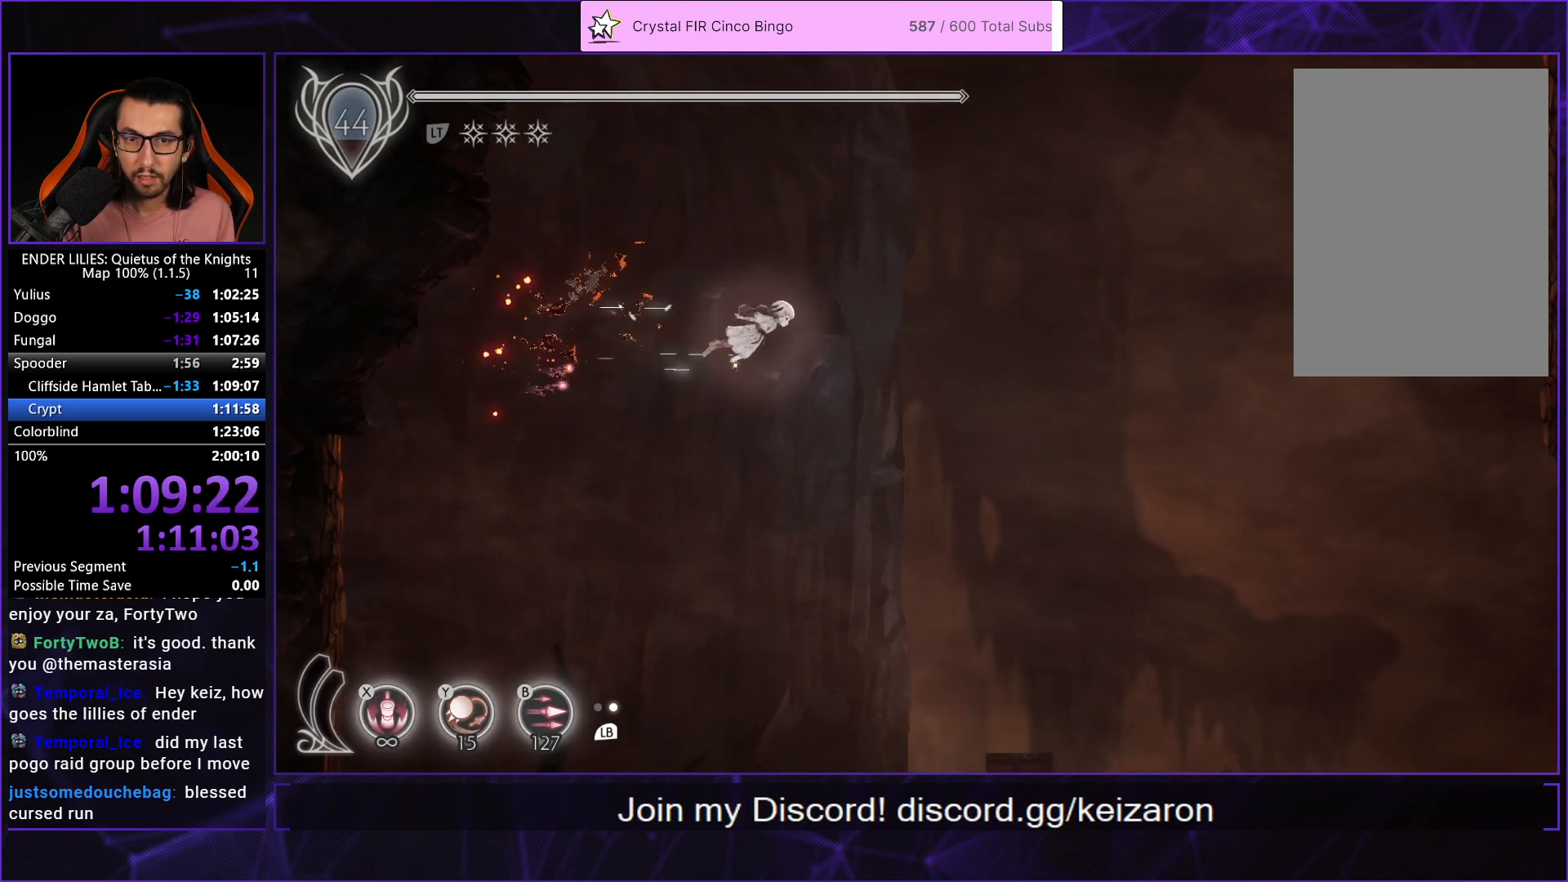
{"buttons": ["R1", "DPAD_RIGHT"], "left_stick": "center", "right_stick": "center", "events": []}
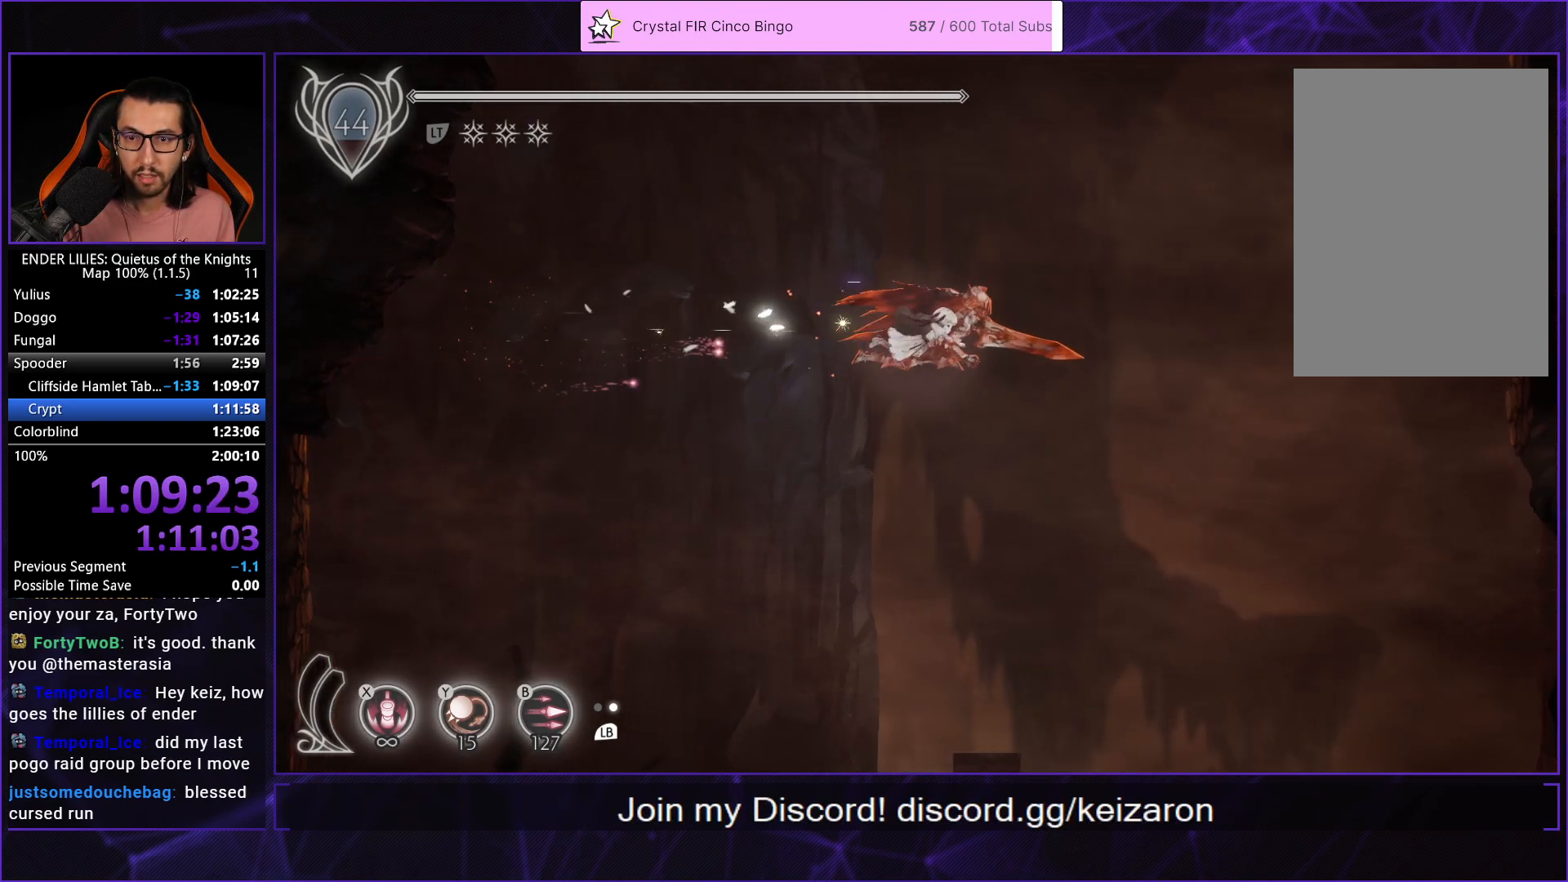
{"buttons": ["X"], "left_stick": "center", "right_stick": "center", "events": [[250, "R1", "up"], [283, "X", "down"], [467, "DPAD_RIGHT", "up"]]}
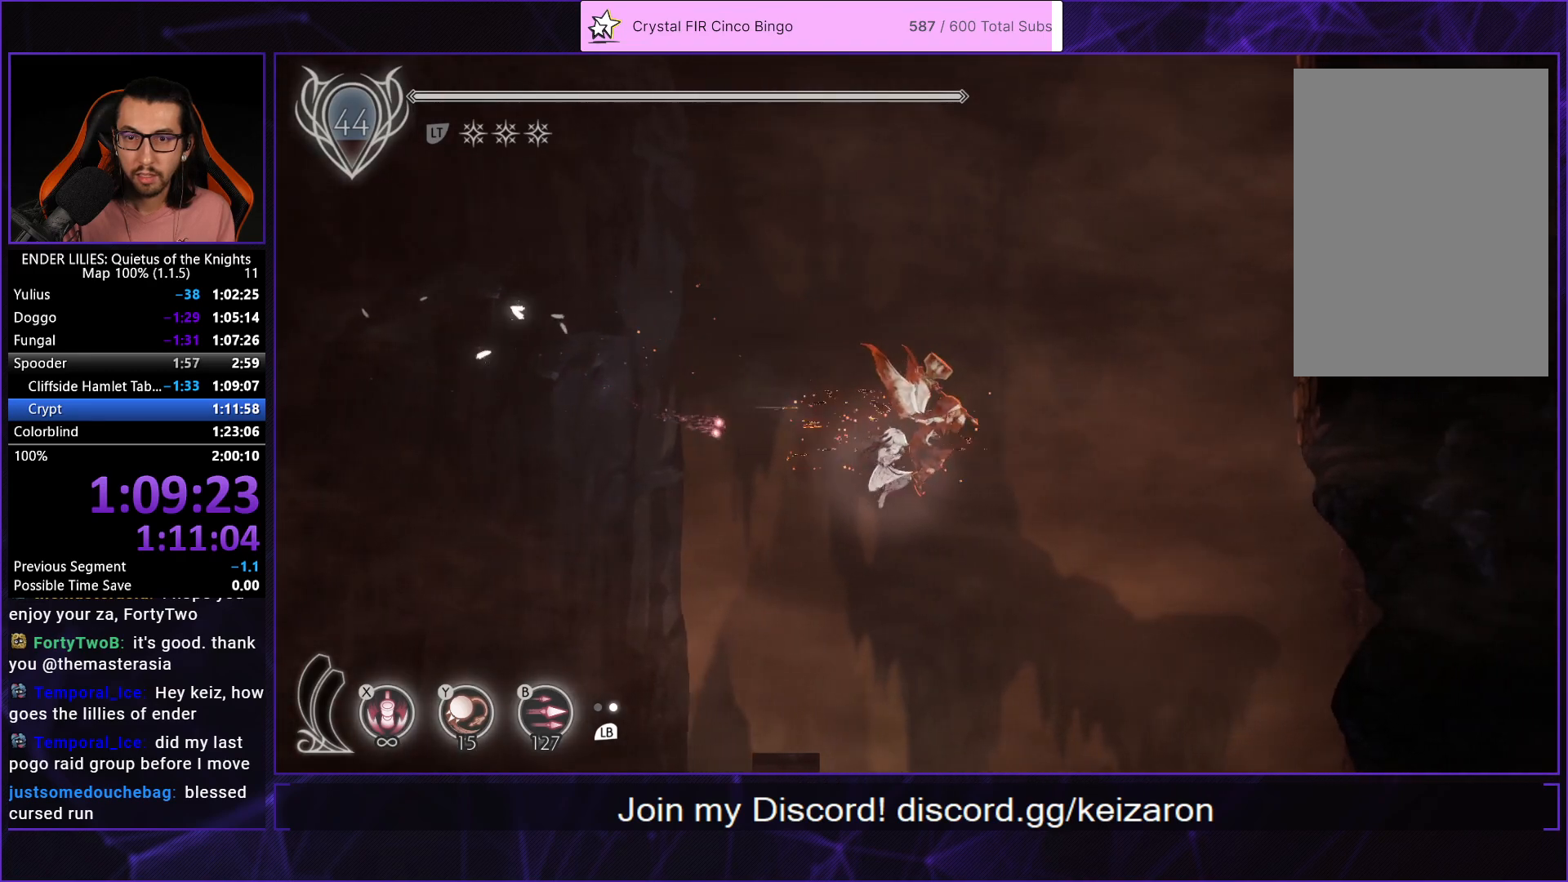
{"buttons": ["X"], "left_stick": "center", "right_stick": "center", "events": [[67, "DPAD_LEFT", "down"], [417, "DPAD_LEFT", "up"]]}
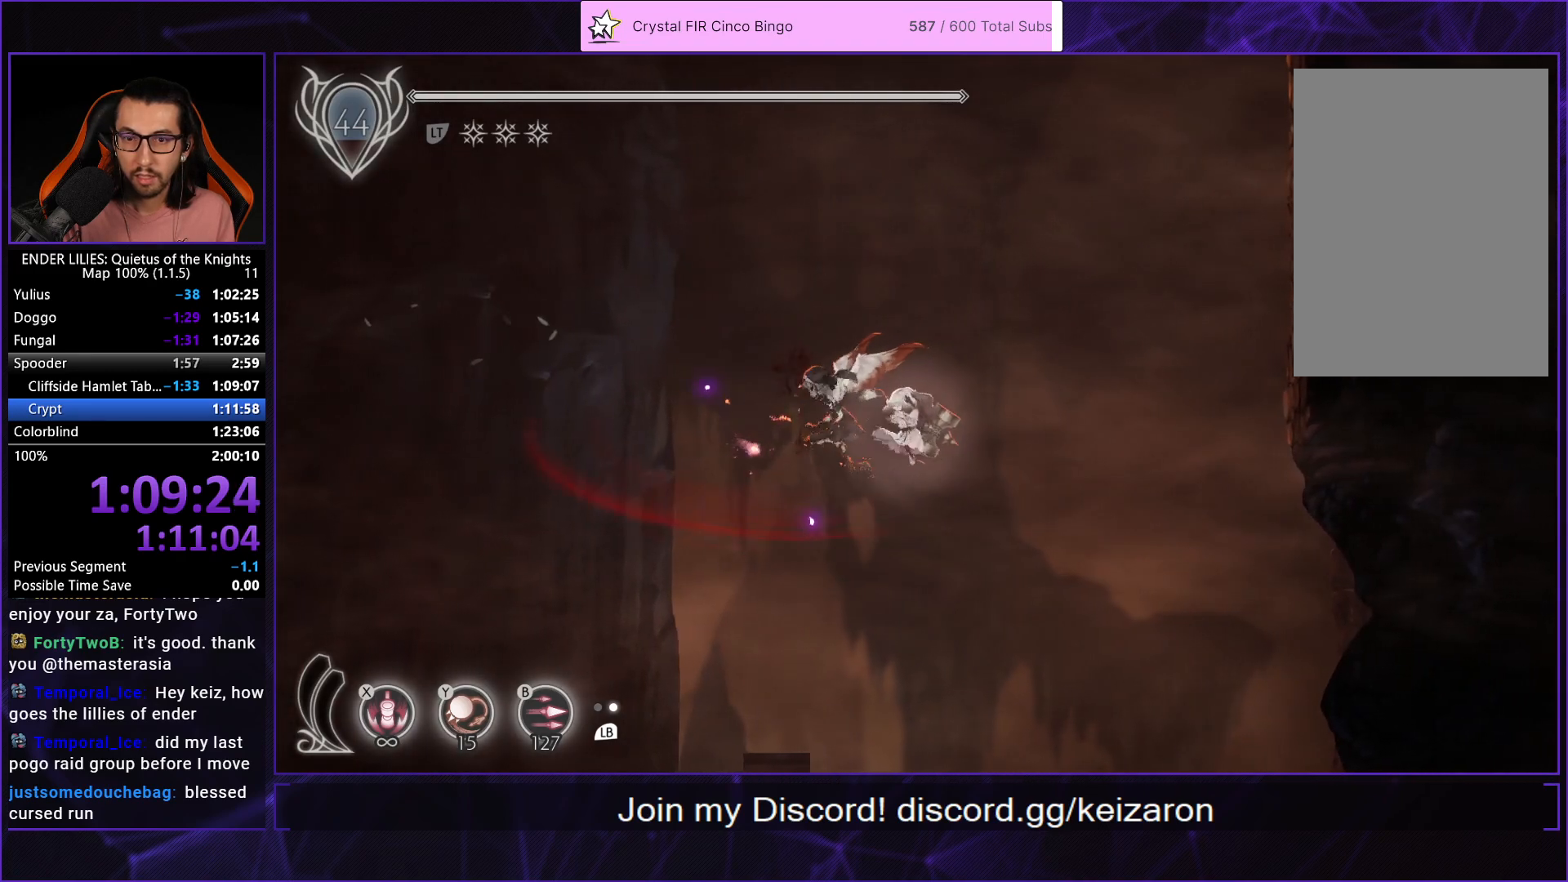
{"buttons": ["X"], "left_stick": "center", "right_stick": "center", "events": [[17, "X", "up"], [100, "X", "down"]]}
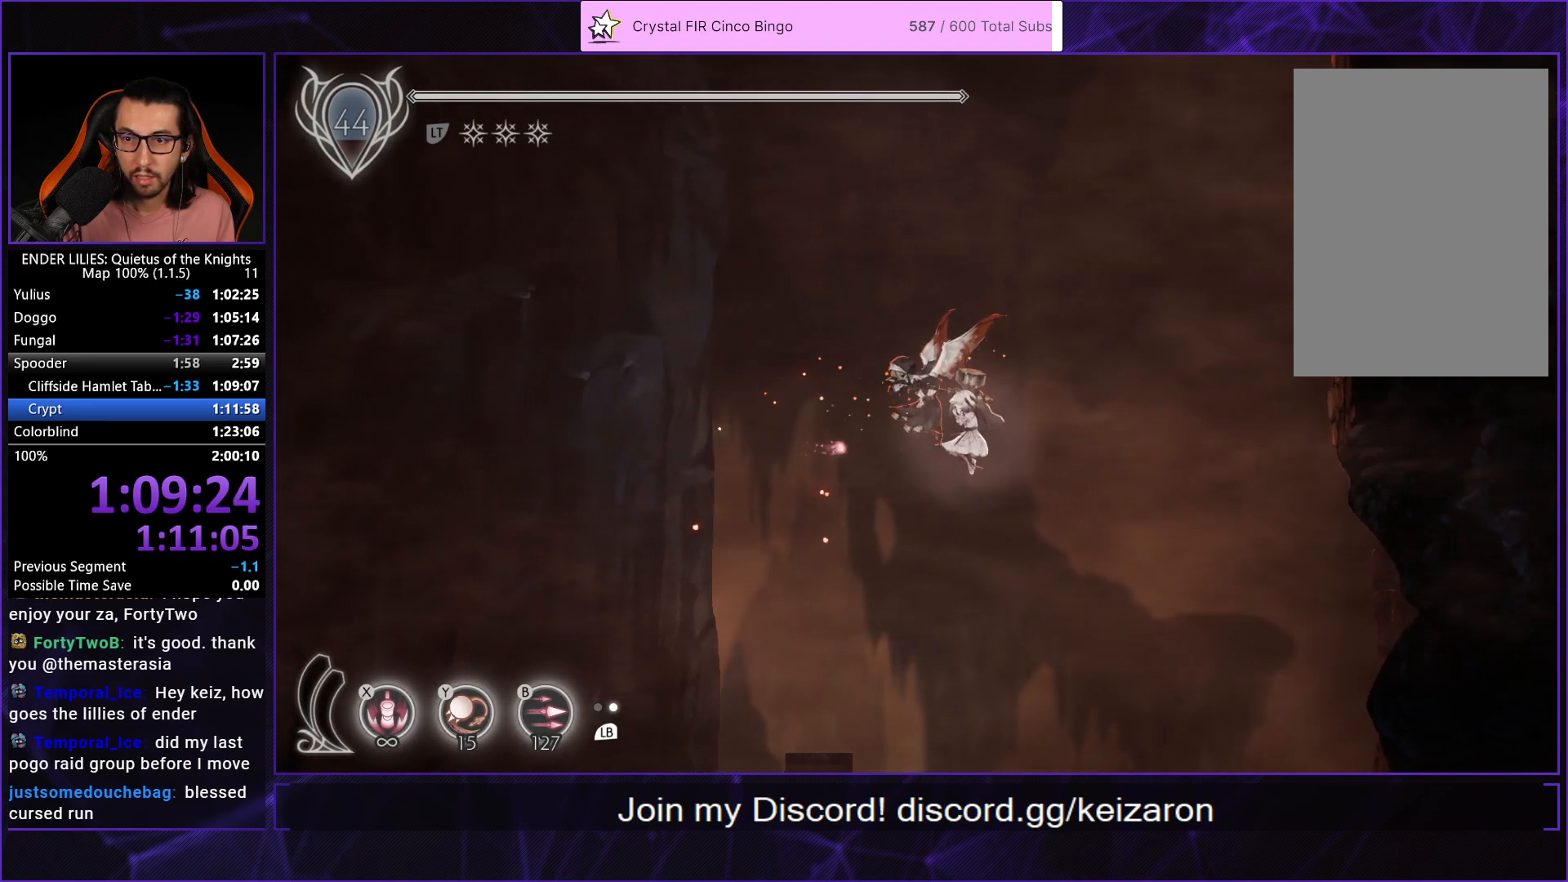
{"buttons": ["X", "DPAD_RIGHT"], "left_stick": "center", "right_stick": "center", "events": [[483, "DPAD_RIGHT", "down"]]}
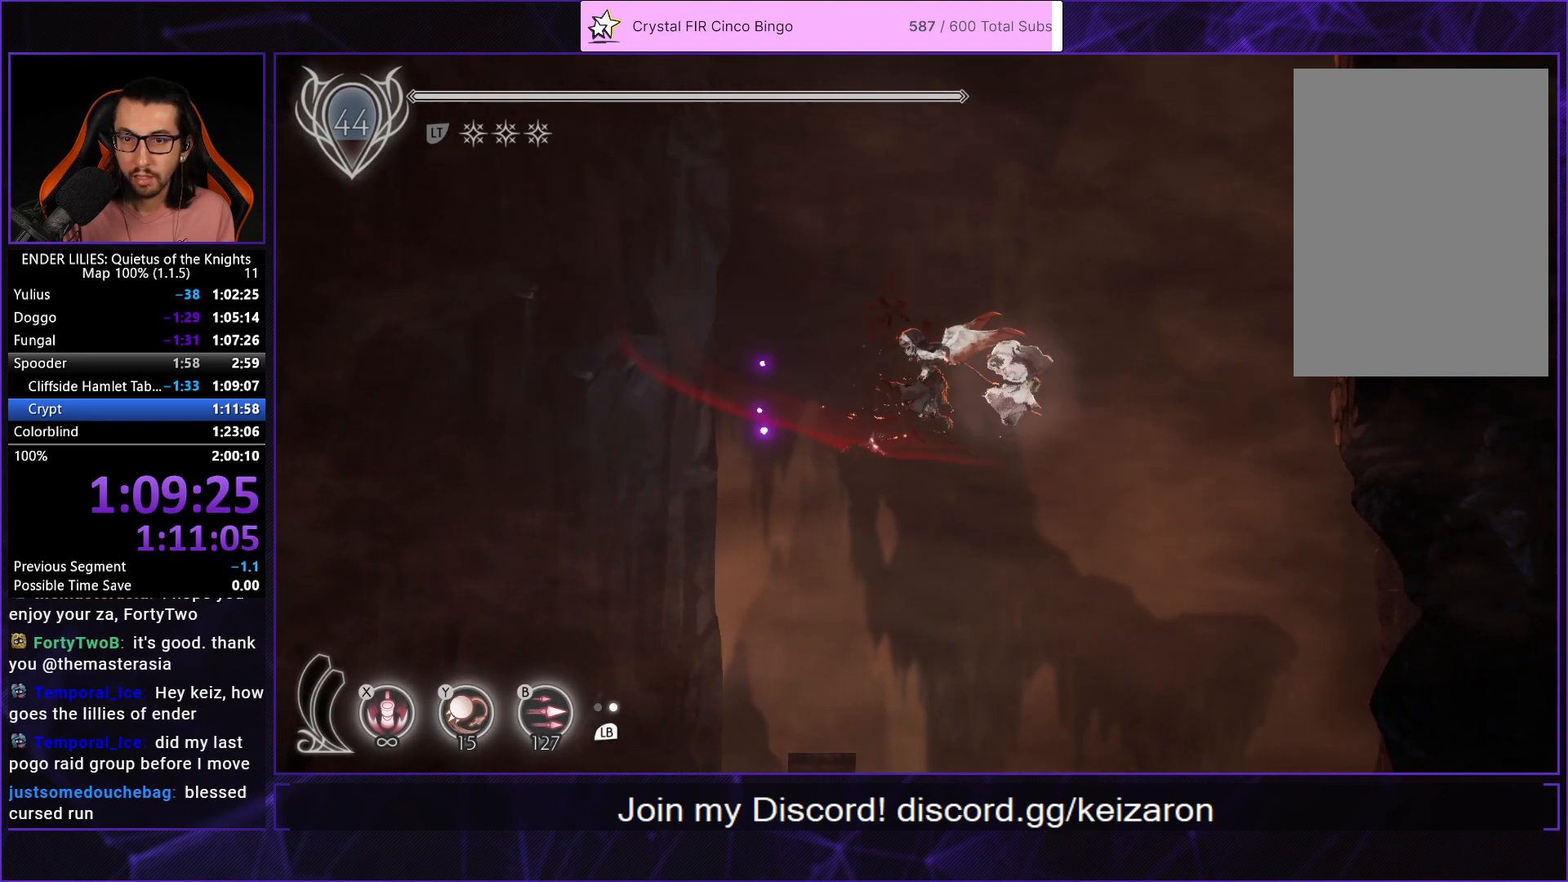
{"buttons": ["A", "DPAD_RIGHT"], "left_stick": "center", "right_stick": "center", "events": [[117, "X", "up"], [333, "A", "down"]]}
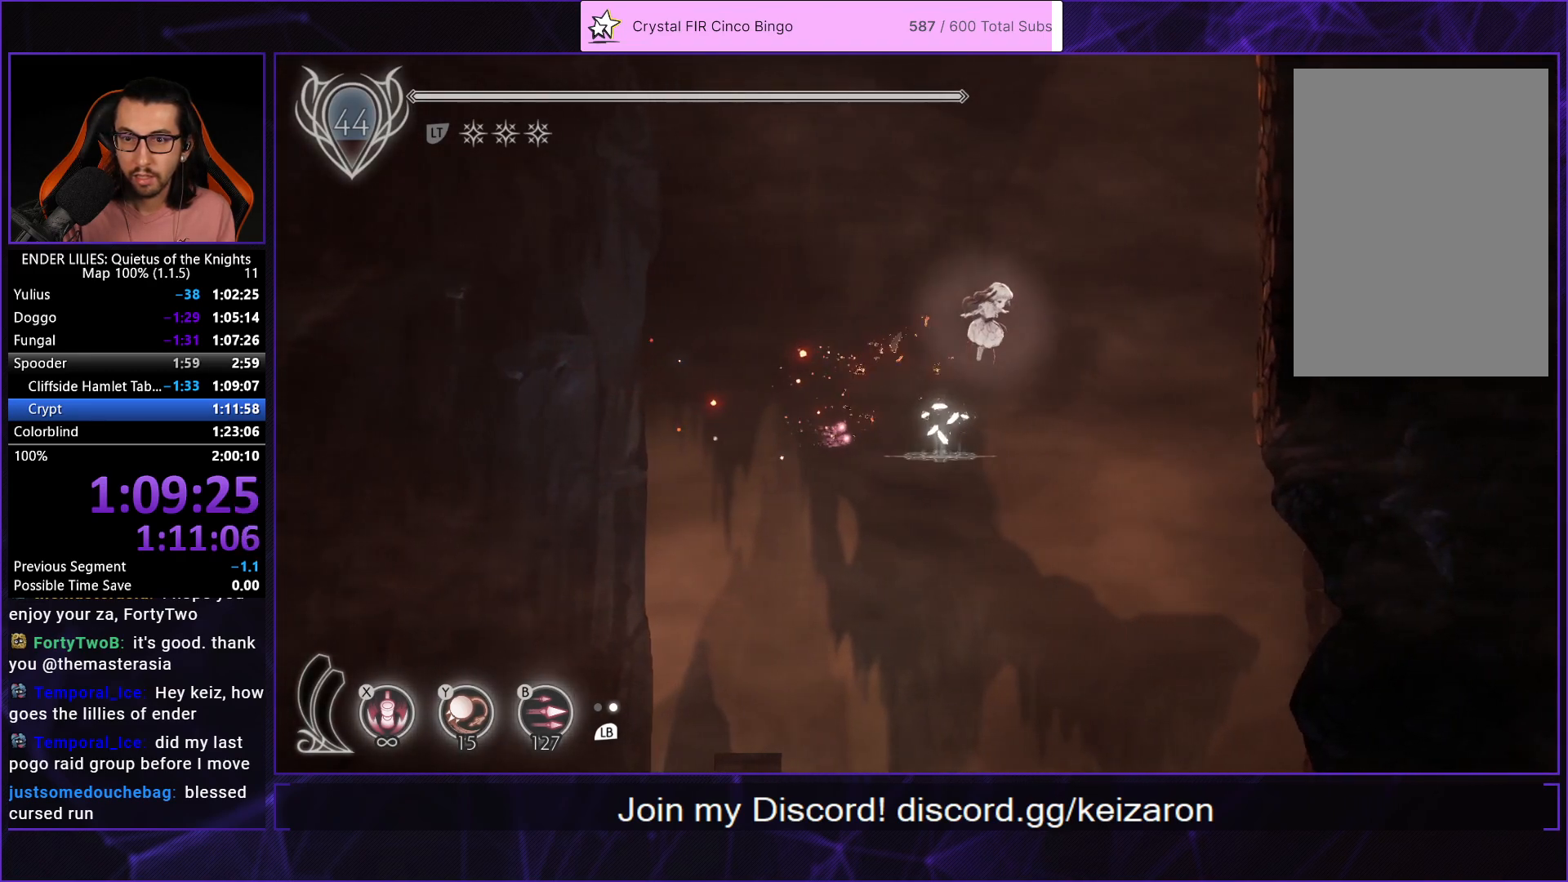
{"buttons": ["X", "DPAD_RIGHT"], "left_stick": "center", "right_stick": "center", "events": [[317, "A", "up"], [450, "X", "down"]]}
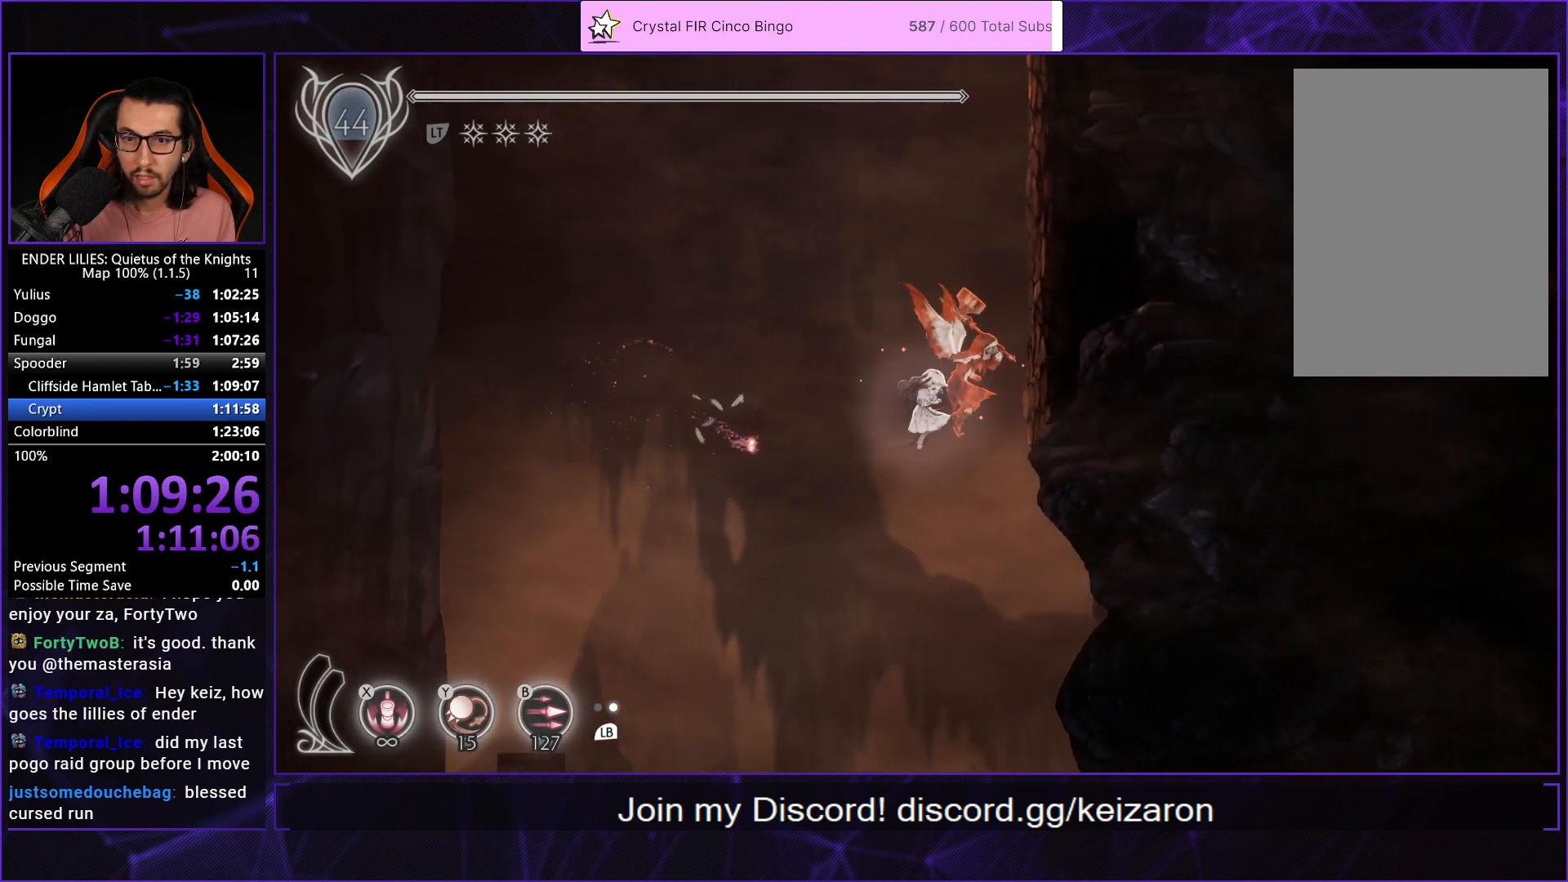
{"buttons": ["X", "DPAD_LEFT"], "left_stick": "center", "right_stick": "center", "events": [[67, "DPAD_RIGHT", "up"], [217, "DPAD_LEFT", "down"]]}
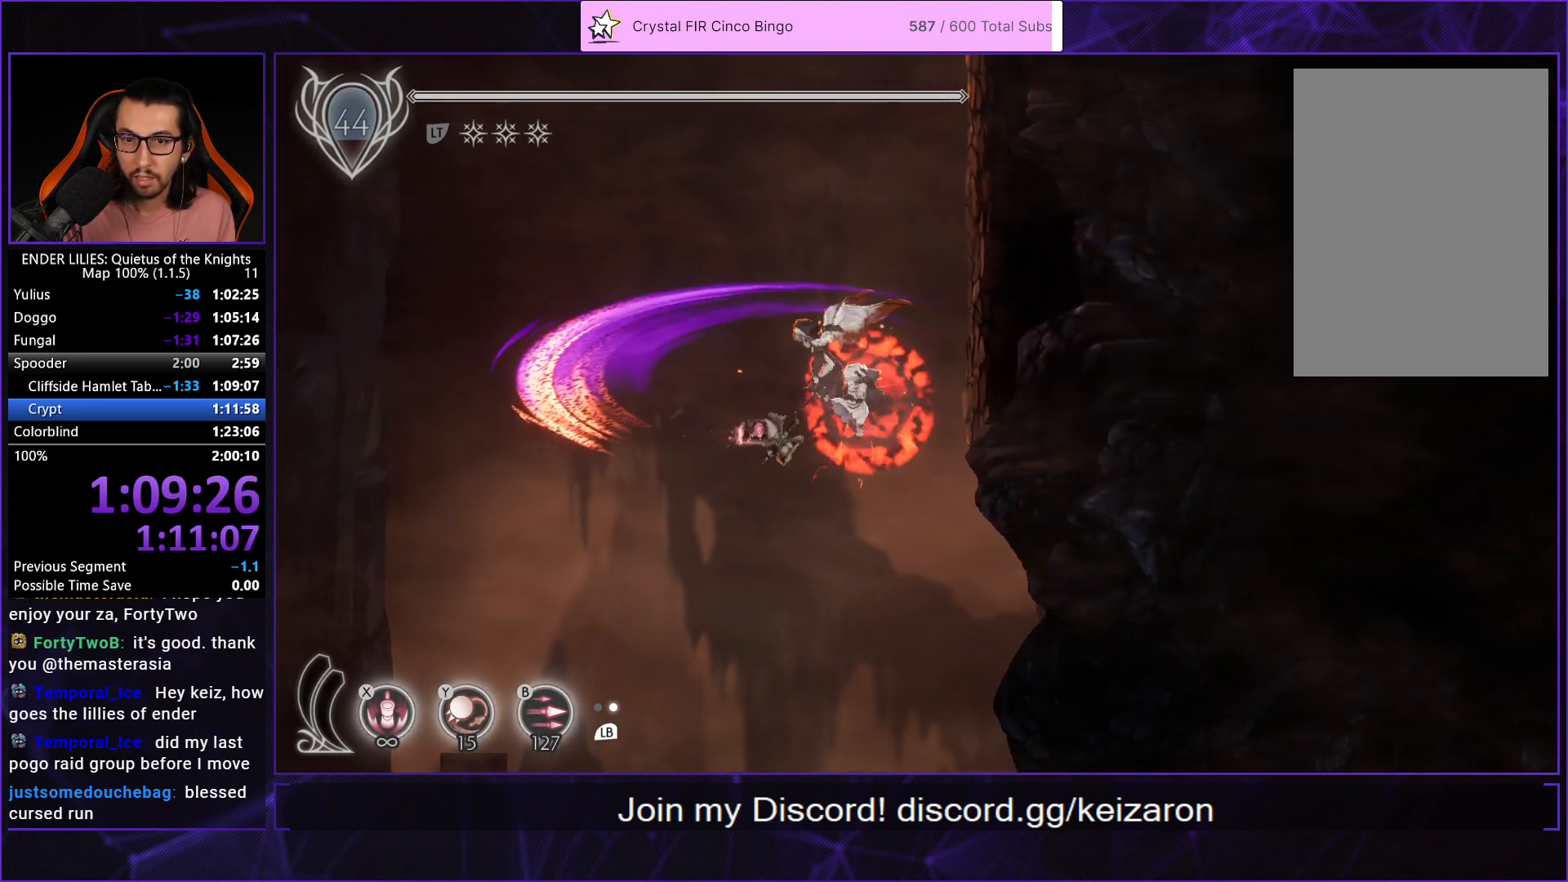
{"buttons": ["X"], "left_stick": "center", "right_stick": "center", "events": [[50, "DPAD_LEFT", "up"], [167, "X", "up"], [250, "X", "down"]]}
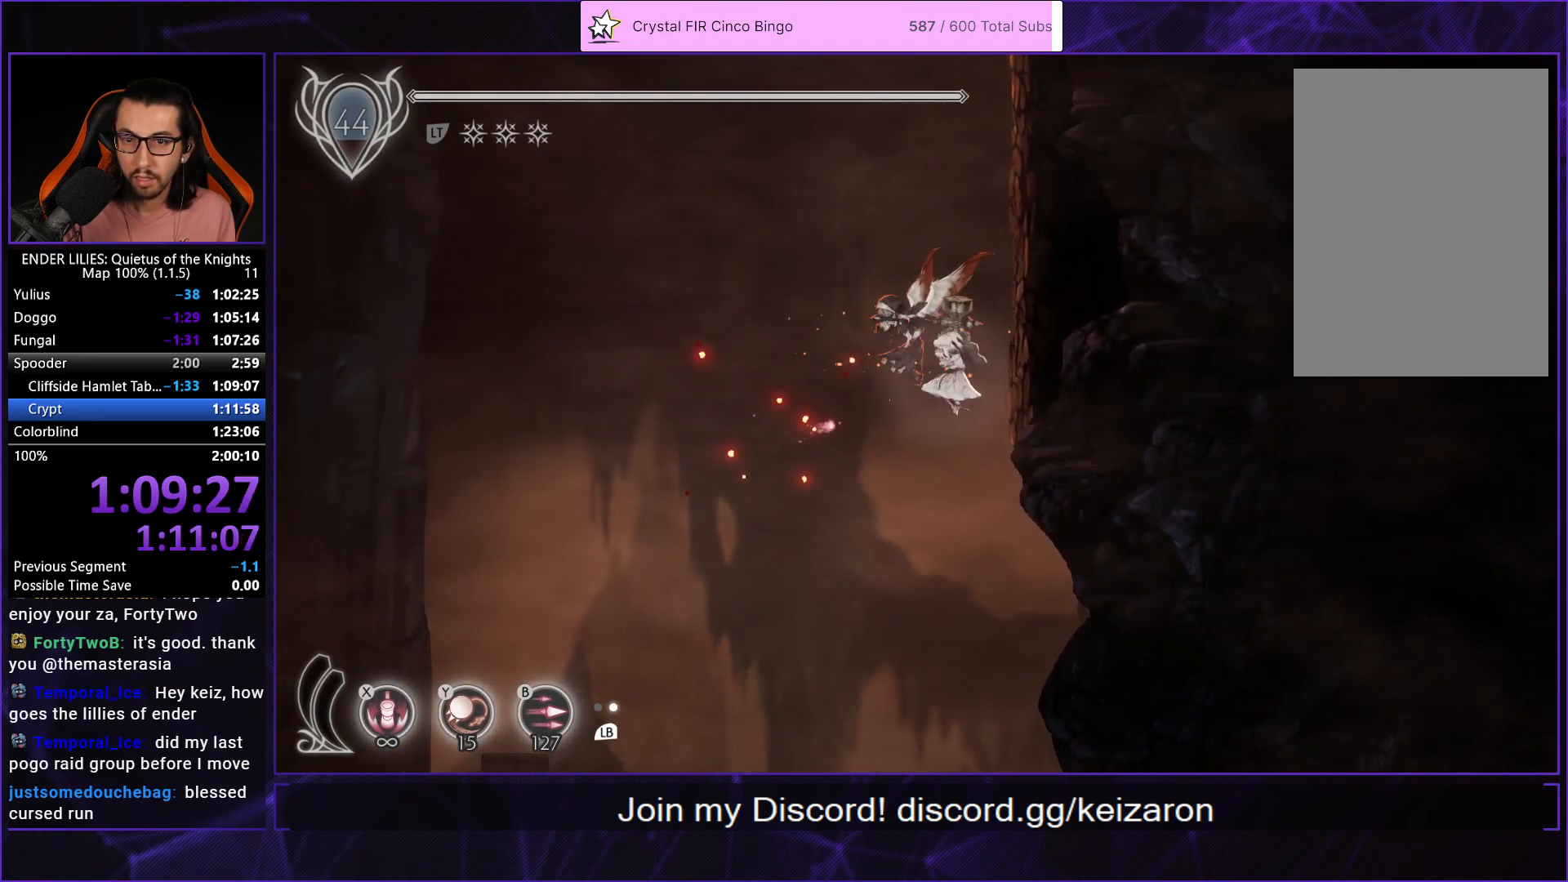
{"buttons": ["X"], "left_stick": "center", "right_stick": "center", "events": []}
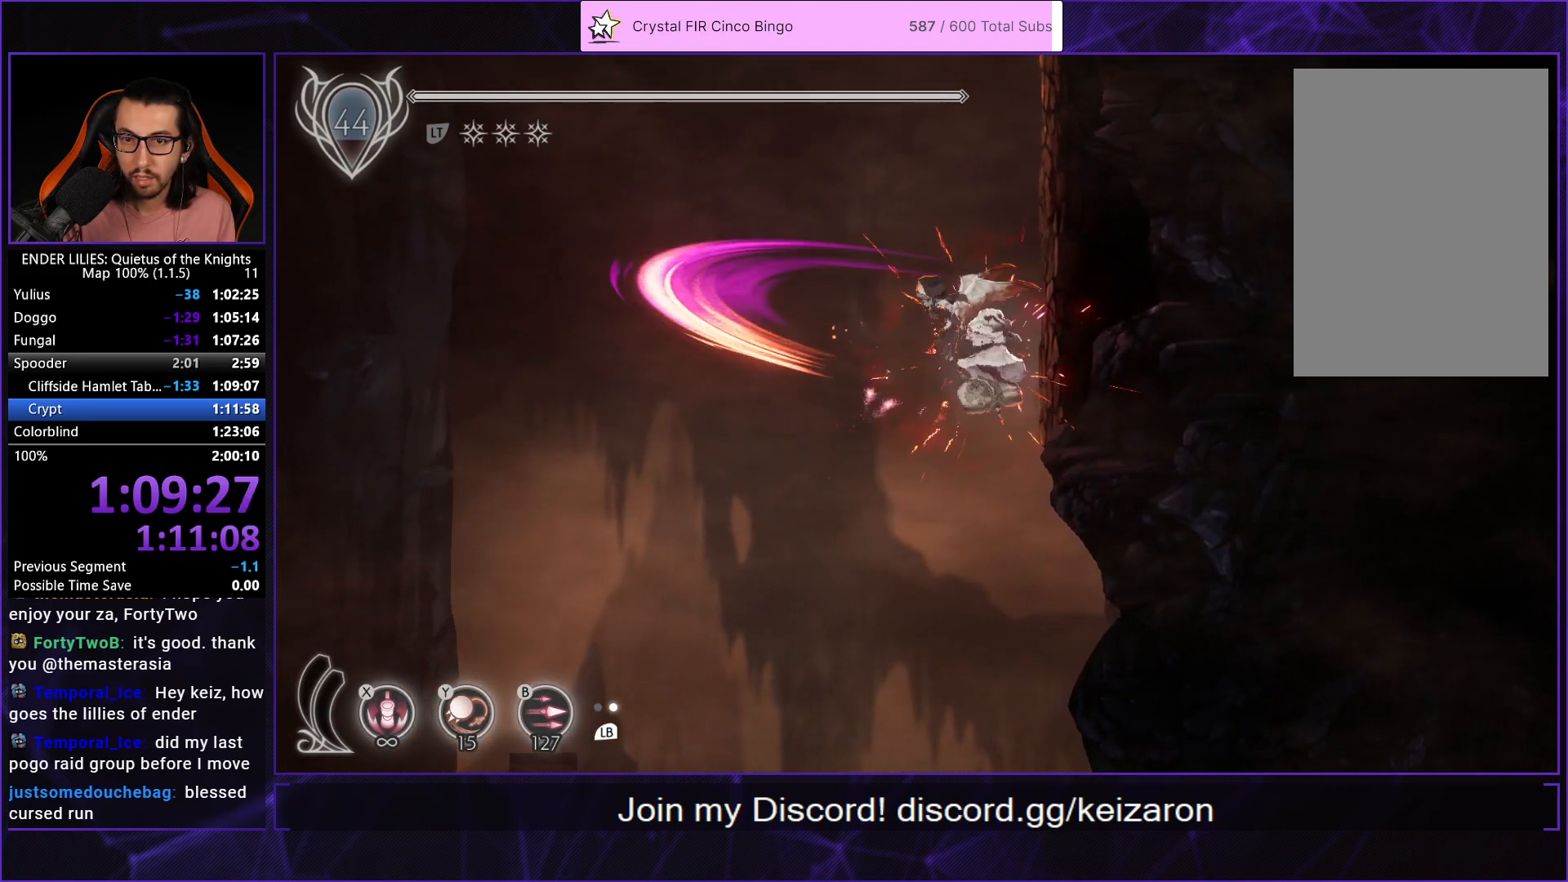
{"buttons": ["DPAD_RIGHT"], "left_stick": "center", "right_stick": "center", "events": [[117, "DPAD_RIGHT", "down"], [267, "X", "up"]]}
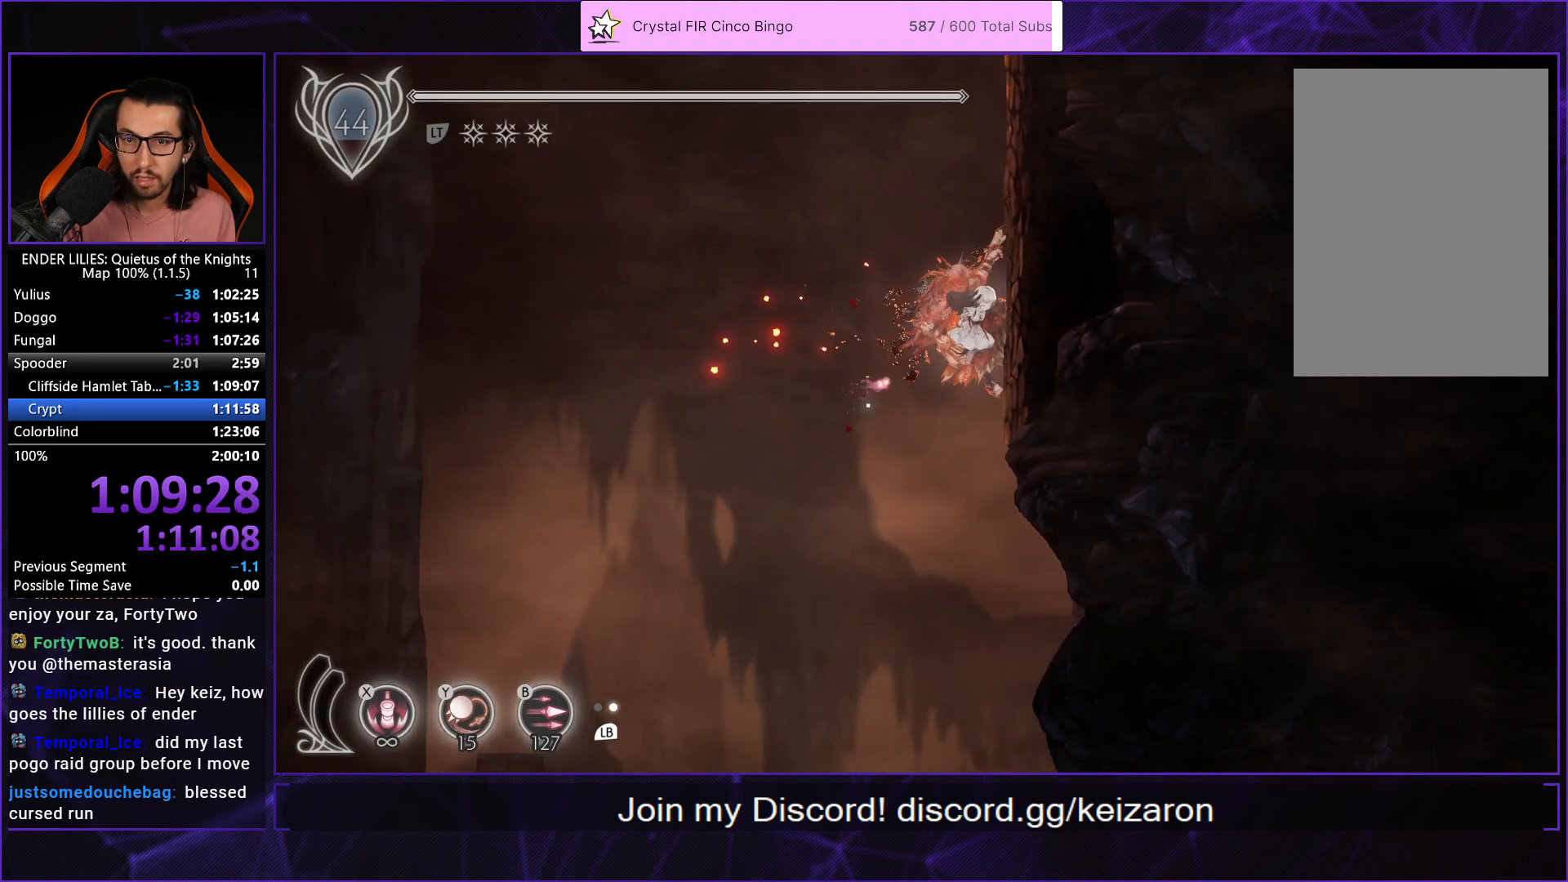
{"buttons": ["DPAD_RIGHT"], "left_stick": "center", "right_stick": "center", "events": [[50, "A", "down"], [167, "A", "up"], [217, "A", "down"], [433, "A", "up"]]}